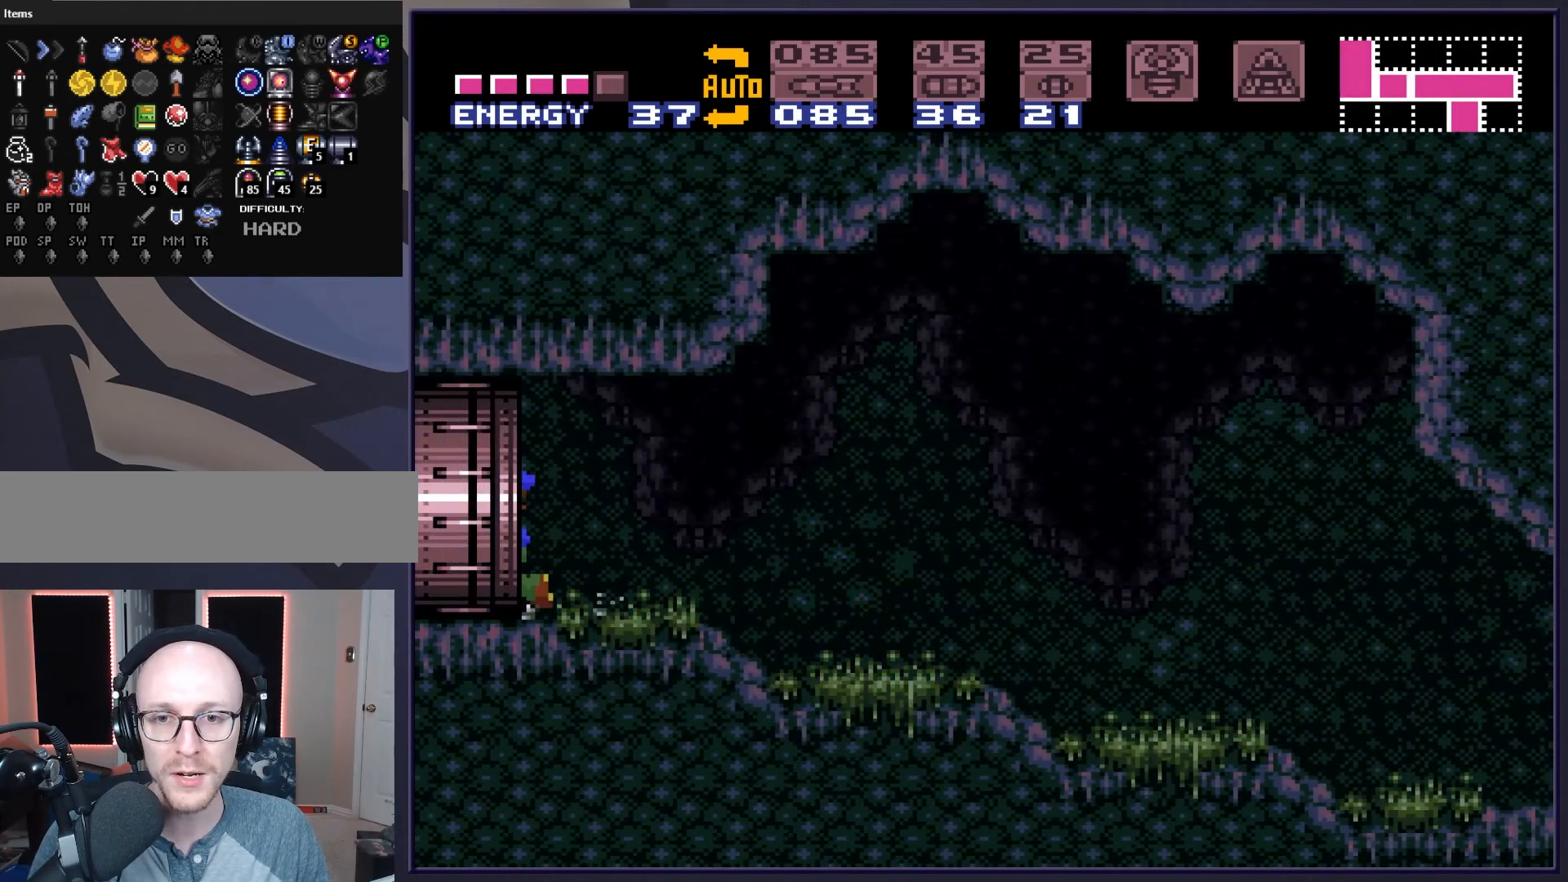
Gameplay with a controller (Nintendo layout); each line is a JSON object with the inputs held at the frame after it. "events" lists button and stick changes between this image and that frame as [ms after this image, input, new state], when the widget could be followed in between. Not read: L3 R3.
{"buttons": [], "events": [[50, "A", "down"], [217, "A", "up"], [233, "DPAD_LEFT", "up"], [383, "B", "up"]]}
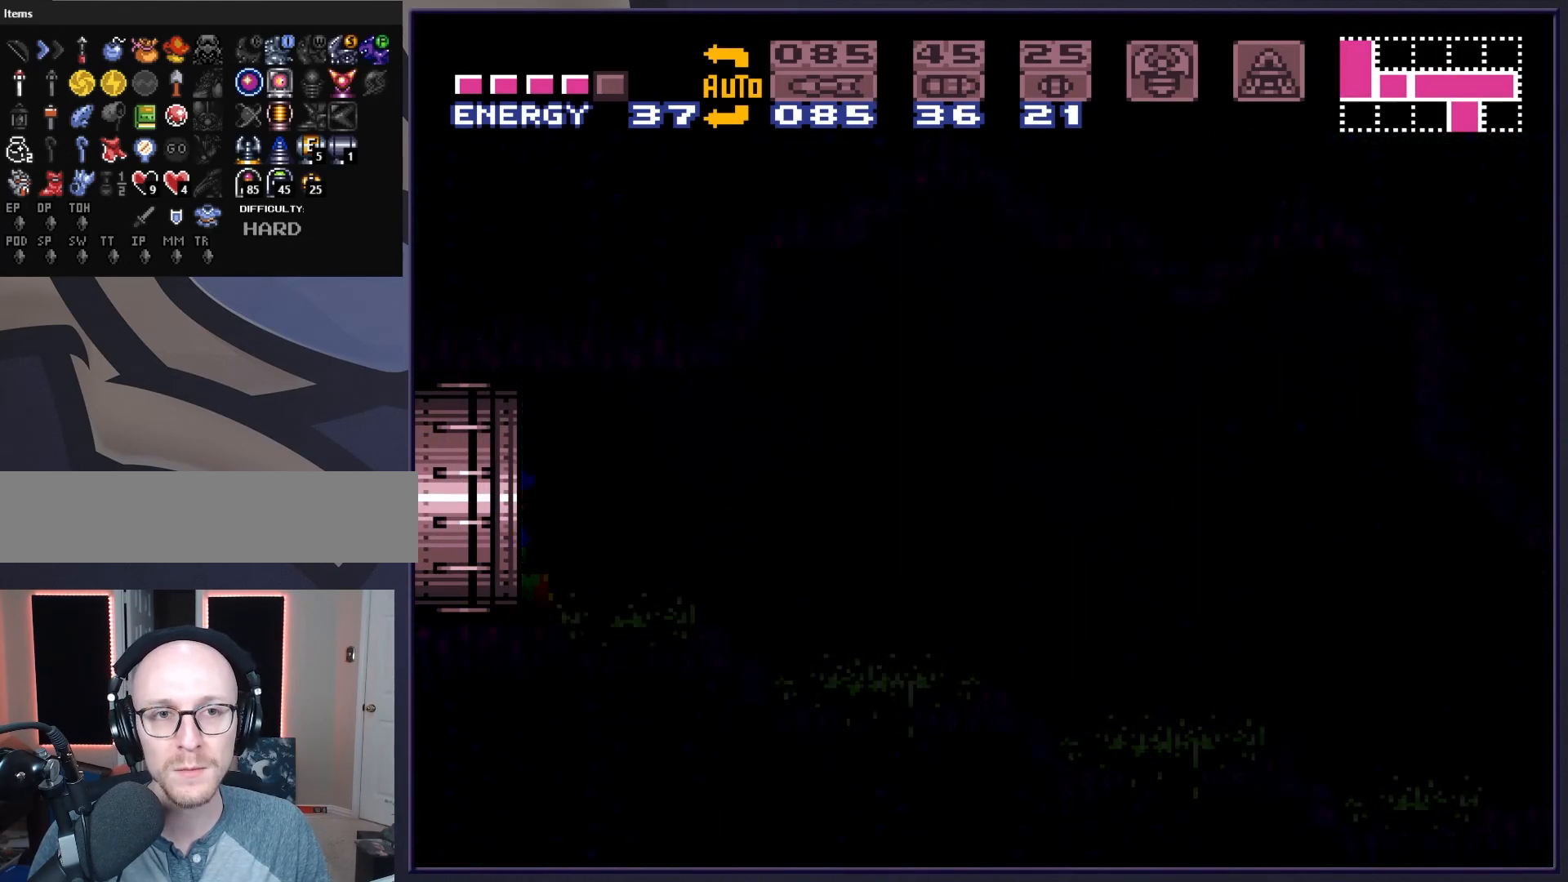
{"buttons": [], "events": []}
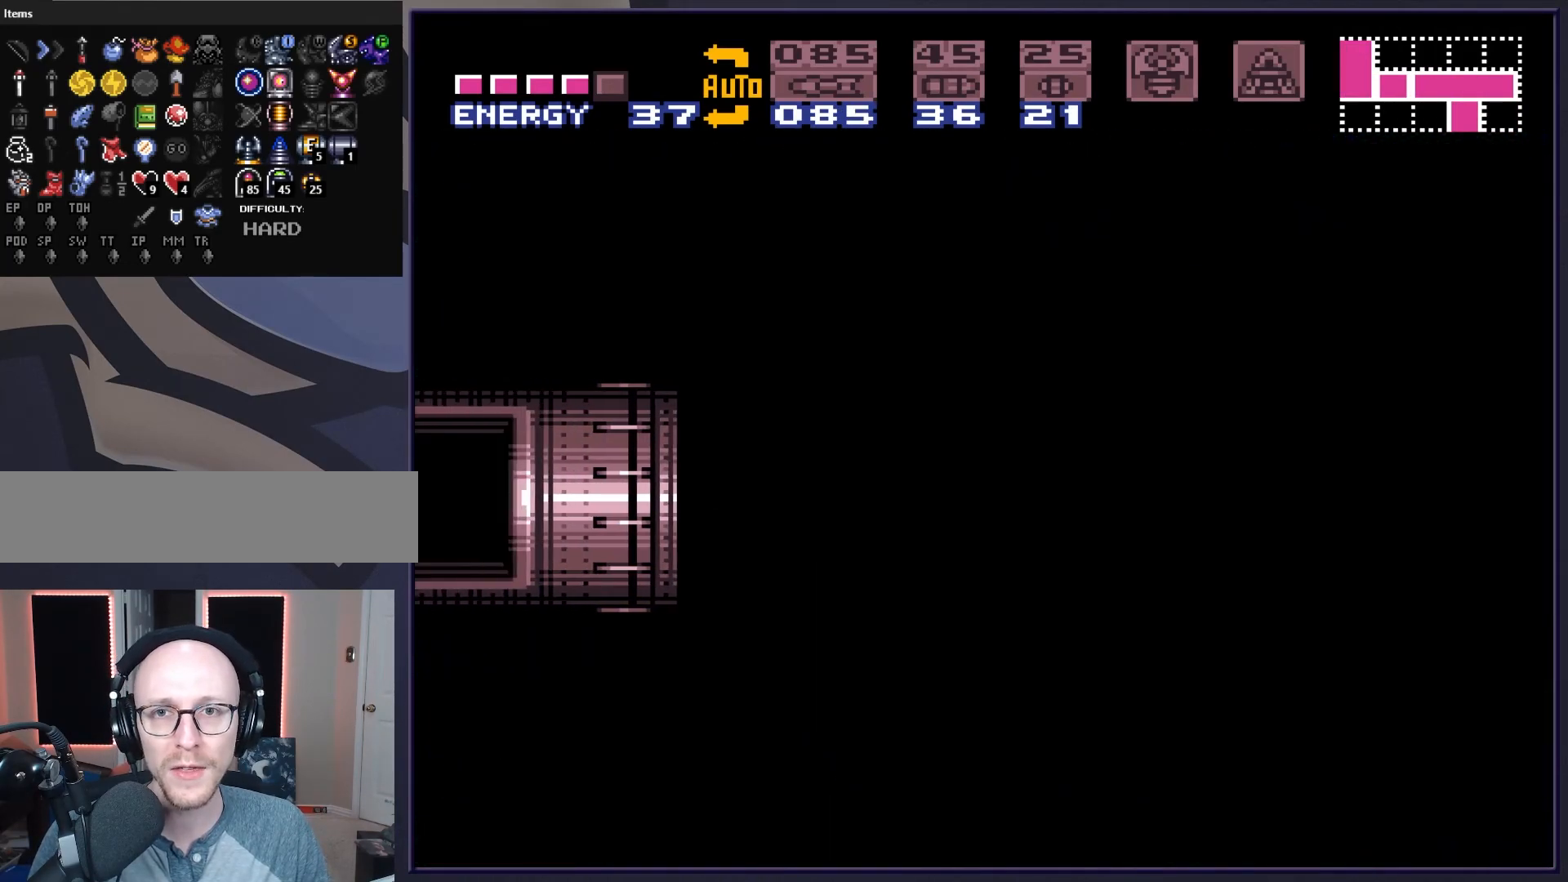
{"buttons": [], "events": []}
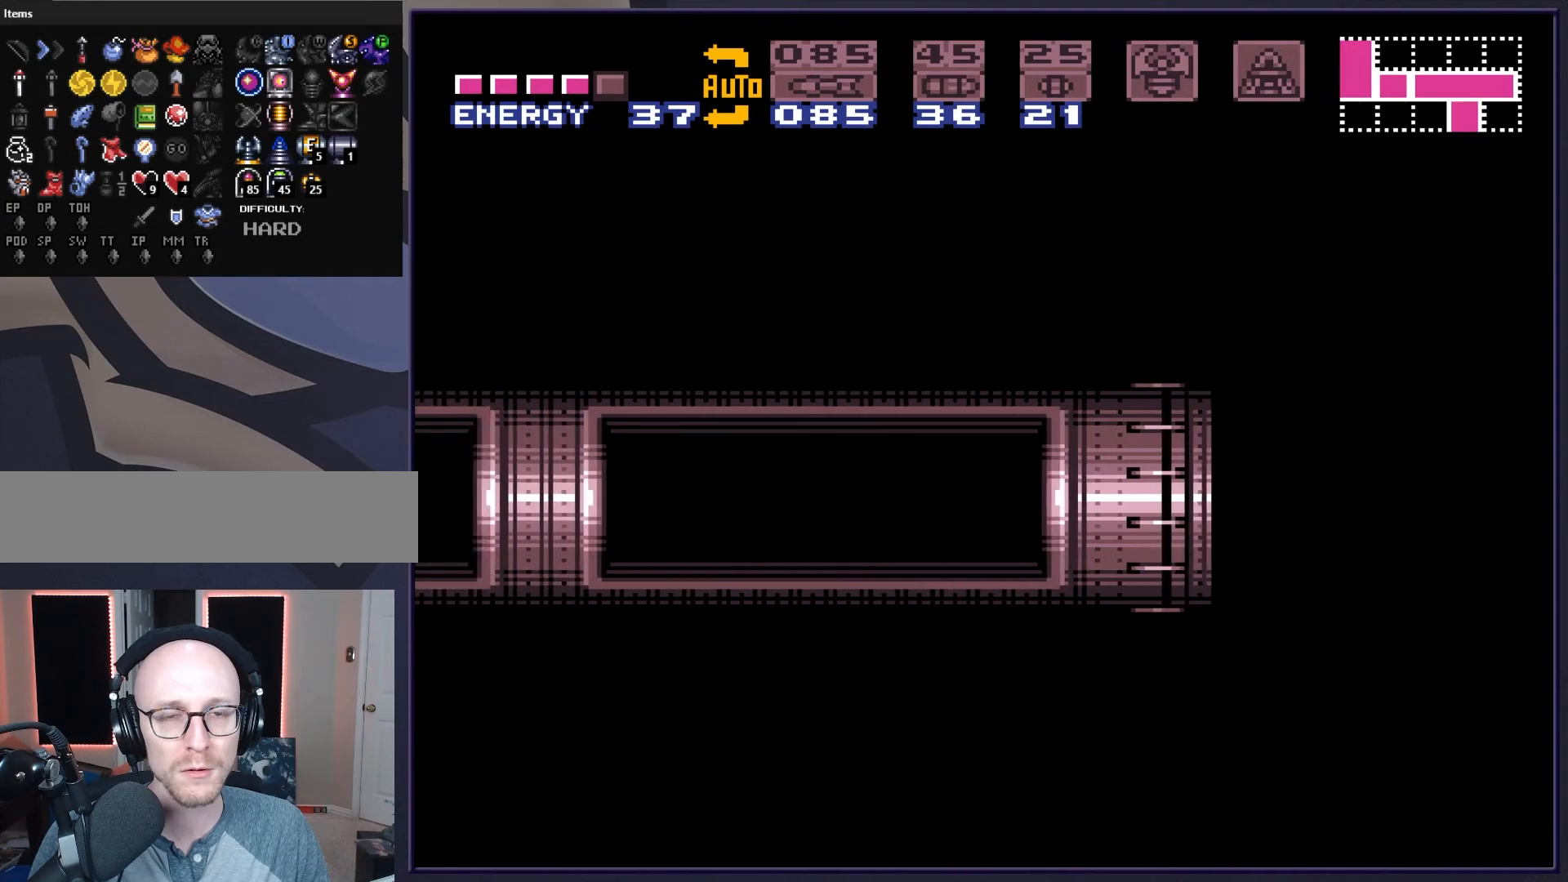
{"buttons": ["B", "DPAD_LEFT"], "events": [[167, "DPAD_LEFT", "down"], [217, "B", "down"]]}
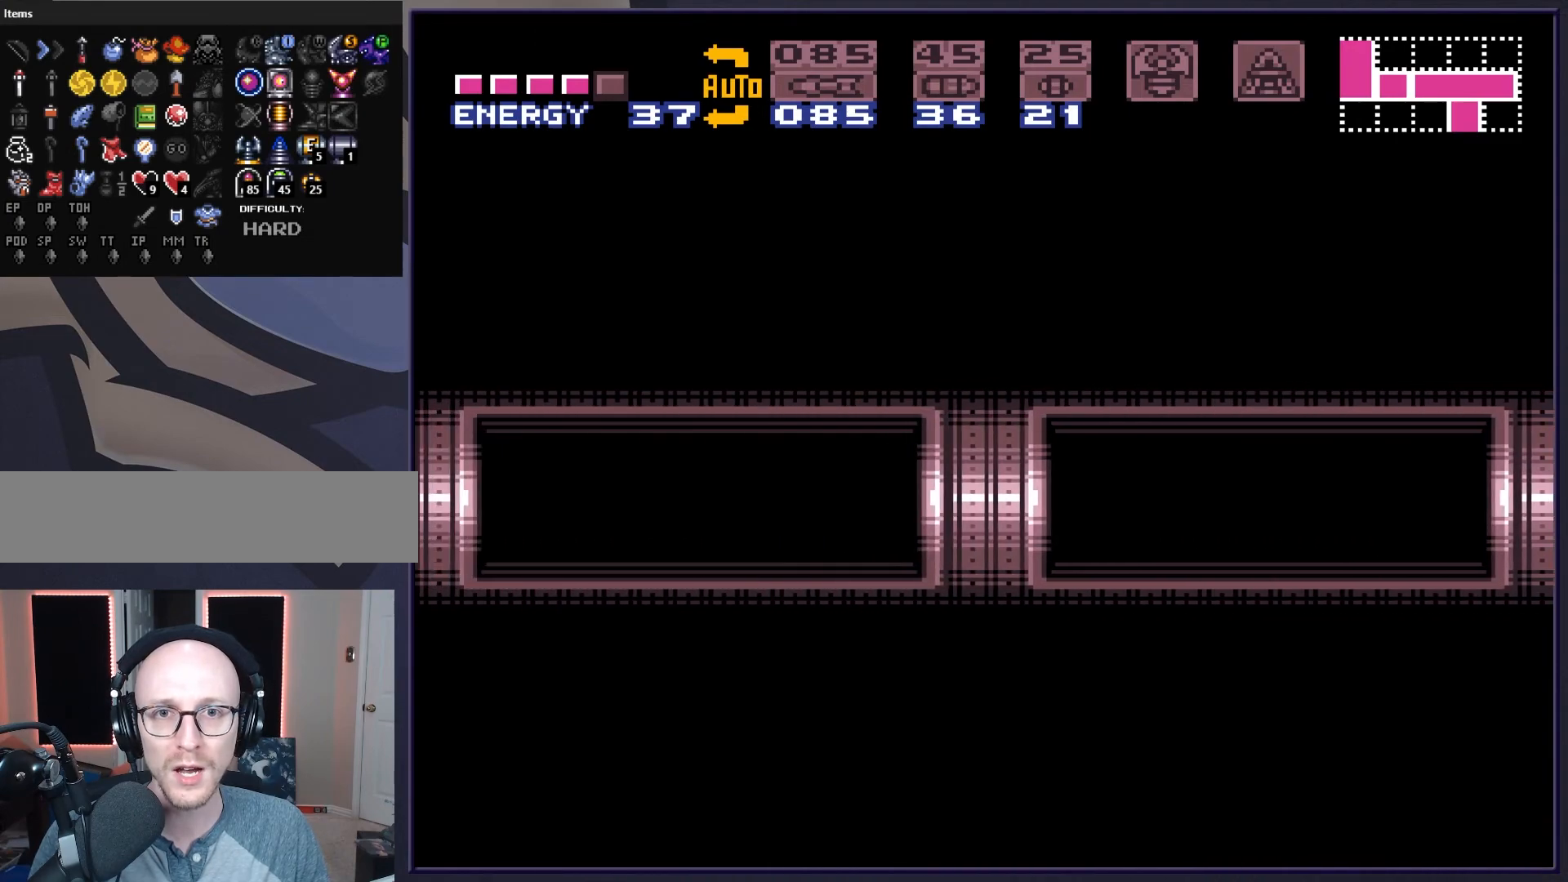
{"buttons": ["DPAD_LEFT"], "events": [[233, "B", "up"], [300, "X", "down"], [400, "X", "up"]]}
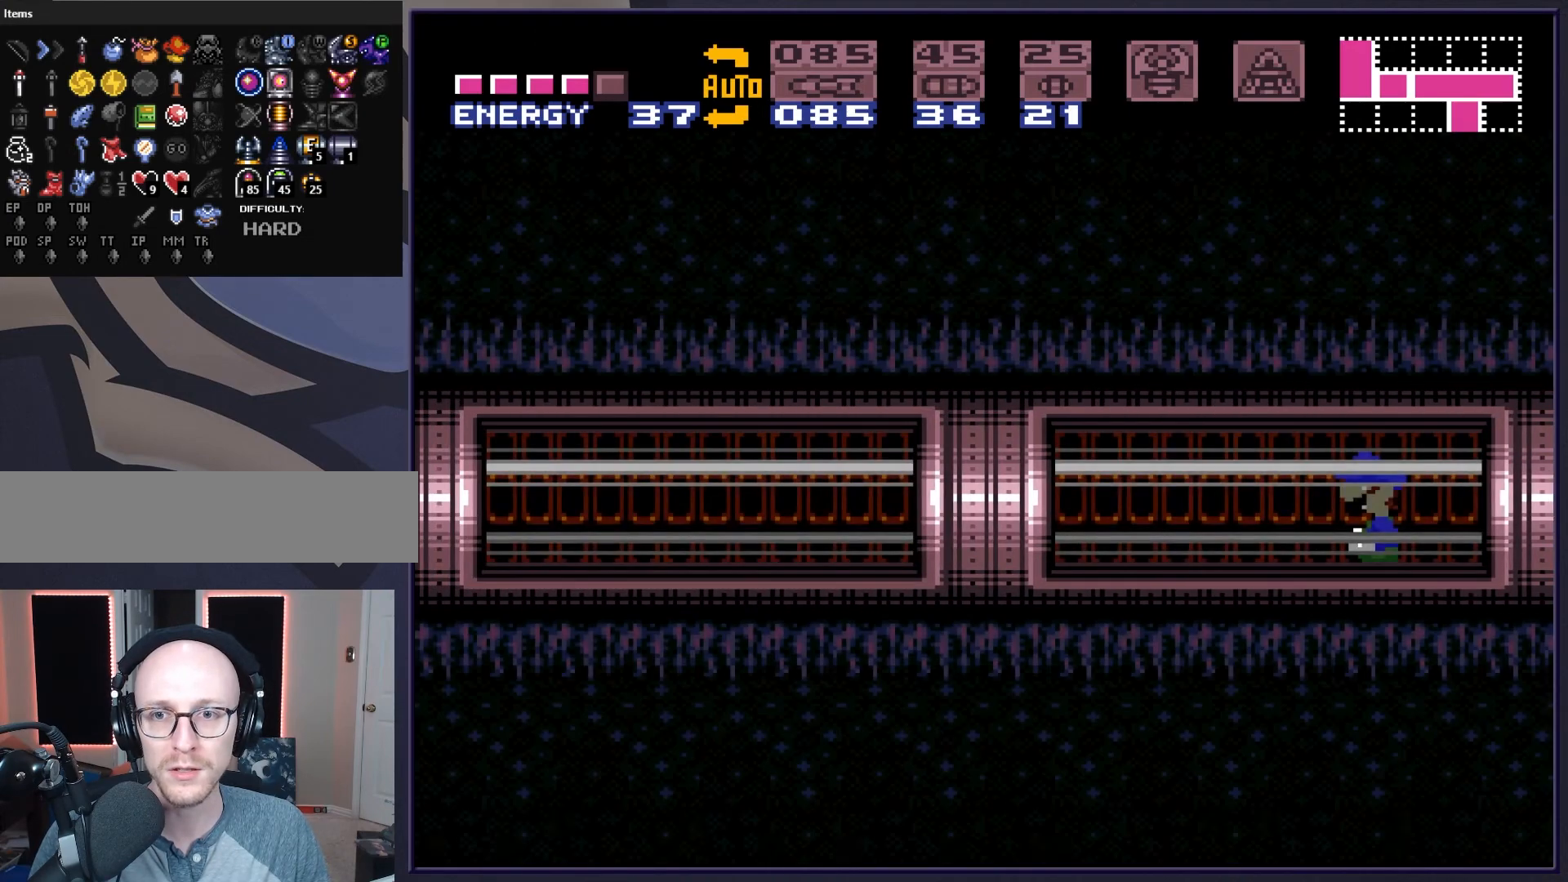
{"buttons": [], "events": [[17, "X", "down"], [117, "X", "up"], [200, "B", "down"], [350, "B", "up"], [350, "DPAD_LEFT", "up"]]}
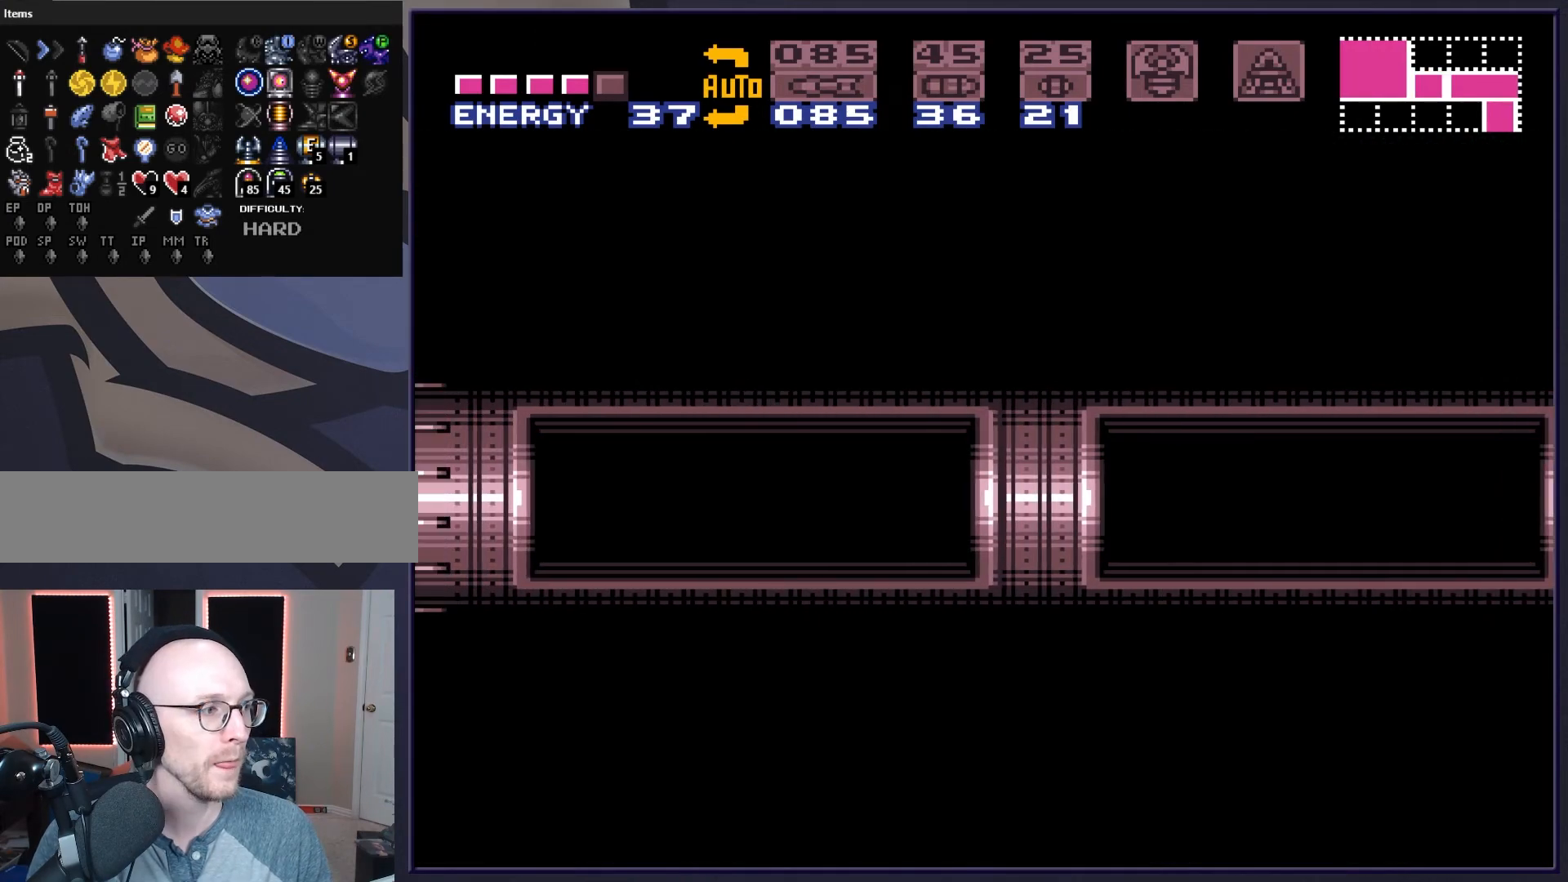
{"buttons": [], "events": []}
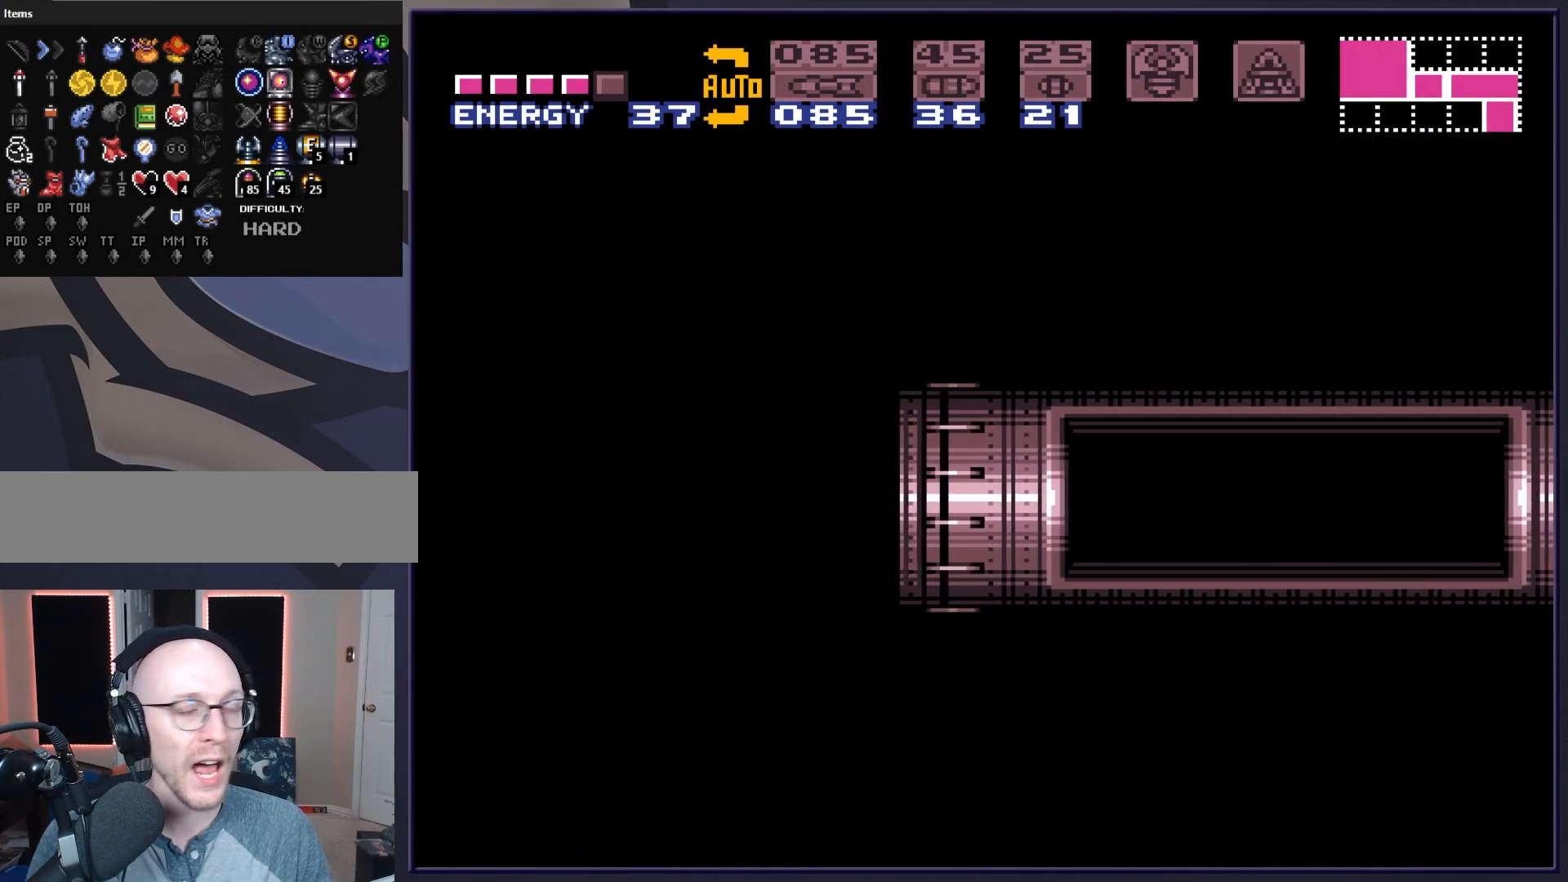
{"buttons": ["DPAD_LEFT"], "events": [[500, "DPAD_LEFT", "down"]]}
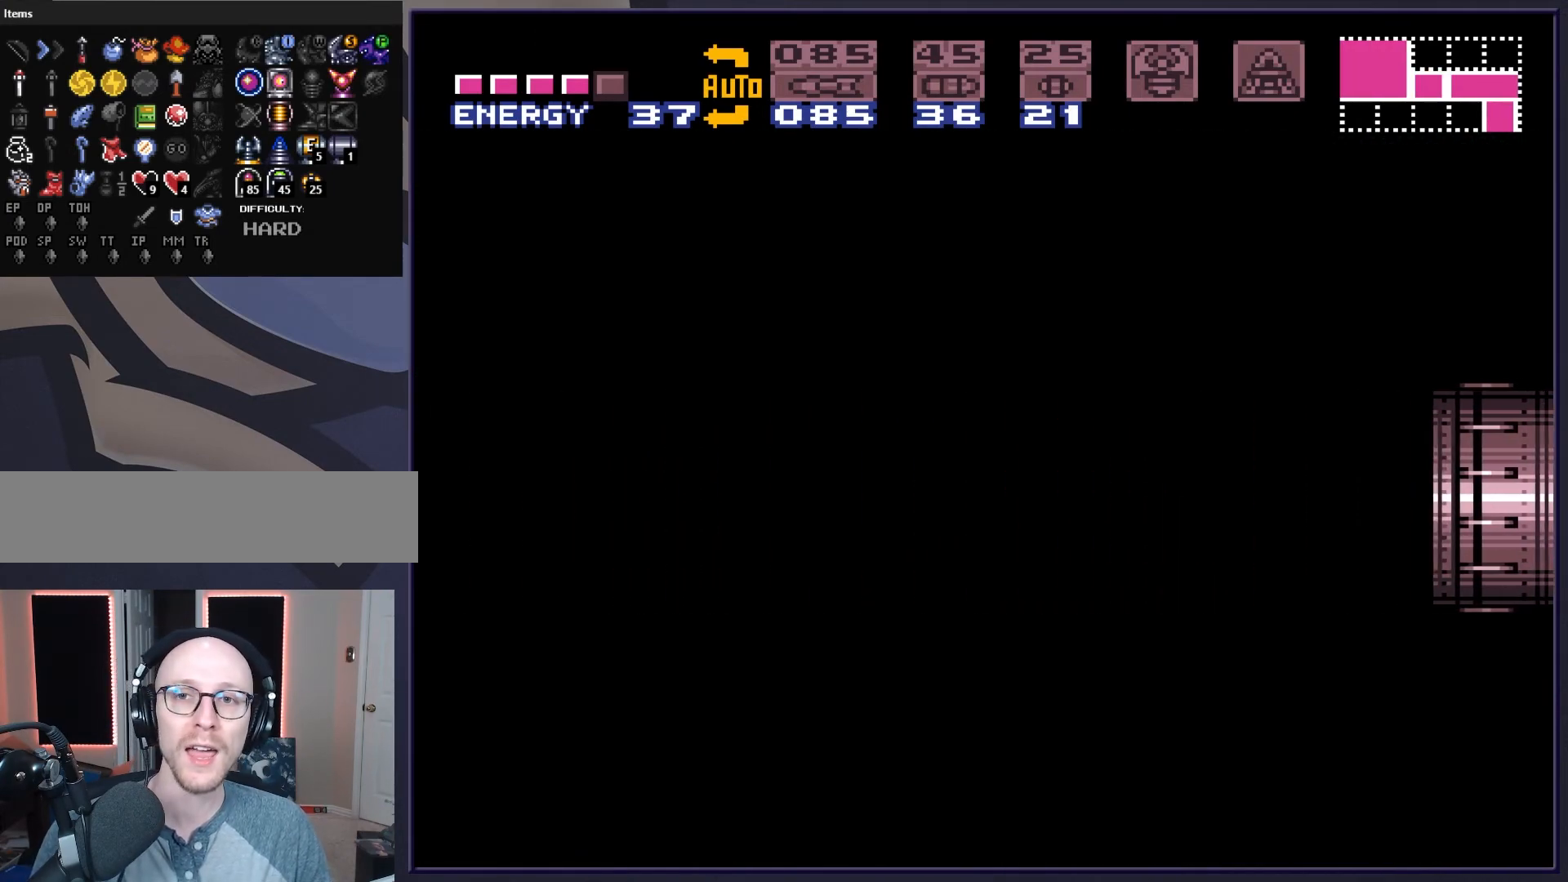
{"buttons": ["DPAD_LEFT"], "events": [[150, "DPAD_LEFT", "up"], [283, "DPAD_LEFT", "down"], [367, "X", "down"], [467, "X", "up"]]}
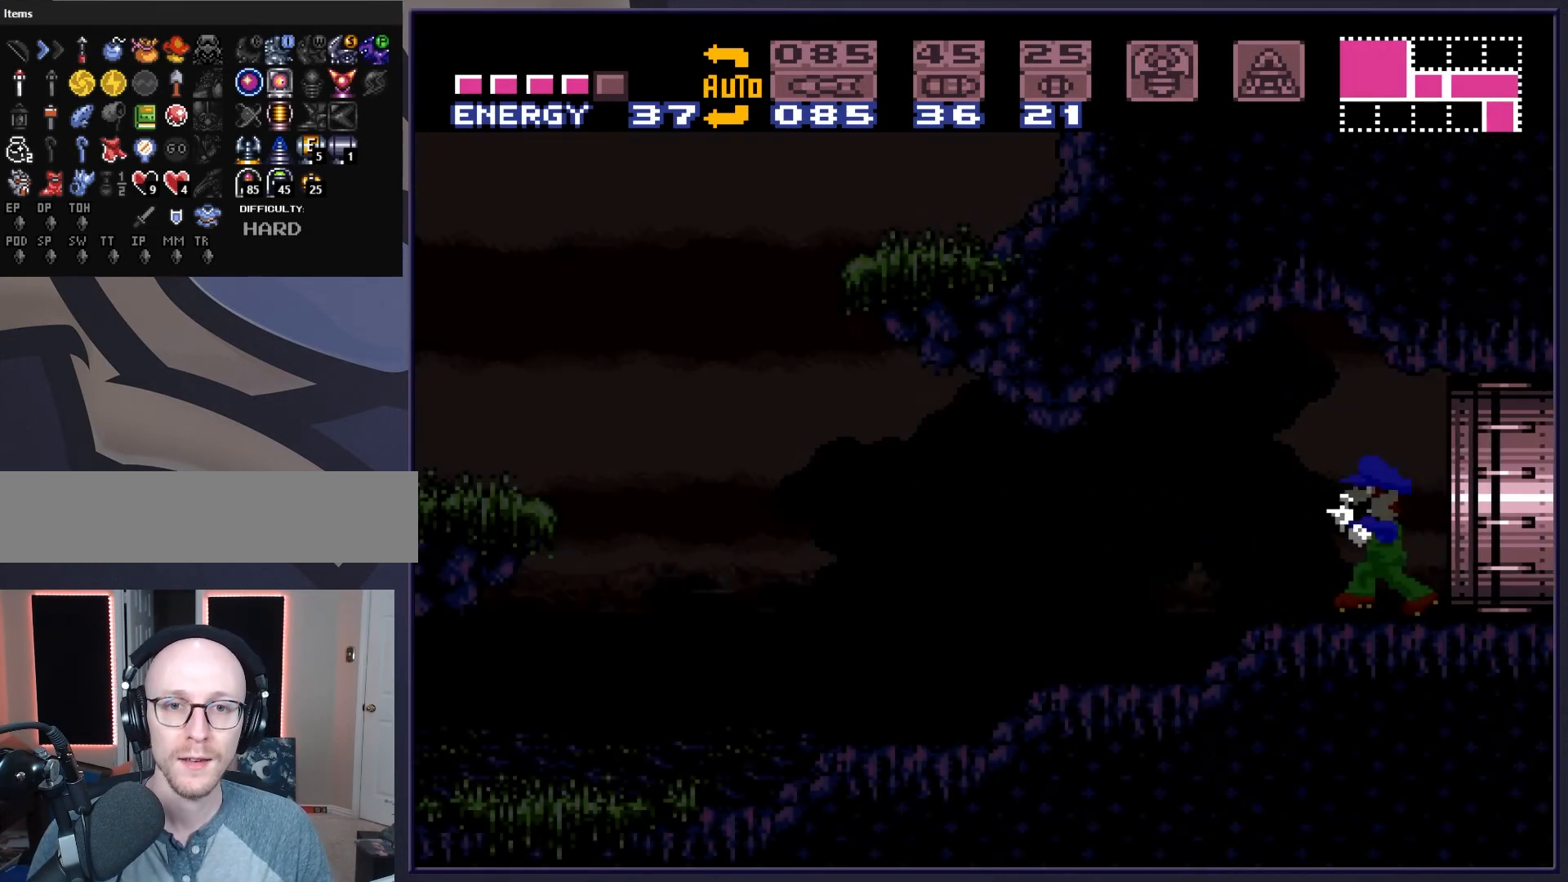
{"buttons": ["B", "DPAD_LEFT"], "events": [[67, "X", "down"], [117, "X", "up"], [233, "B", "down"]]}
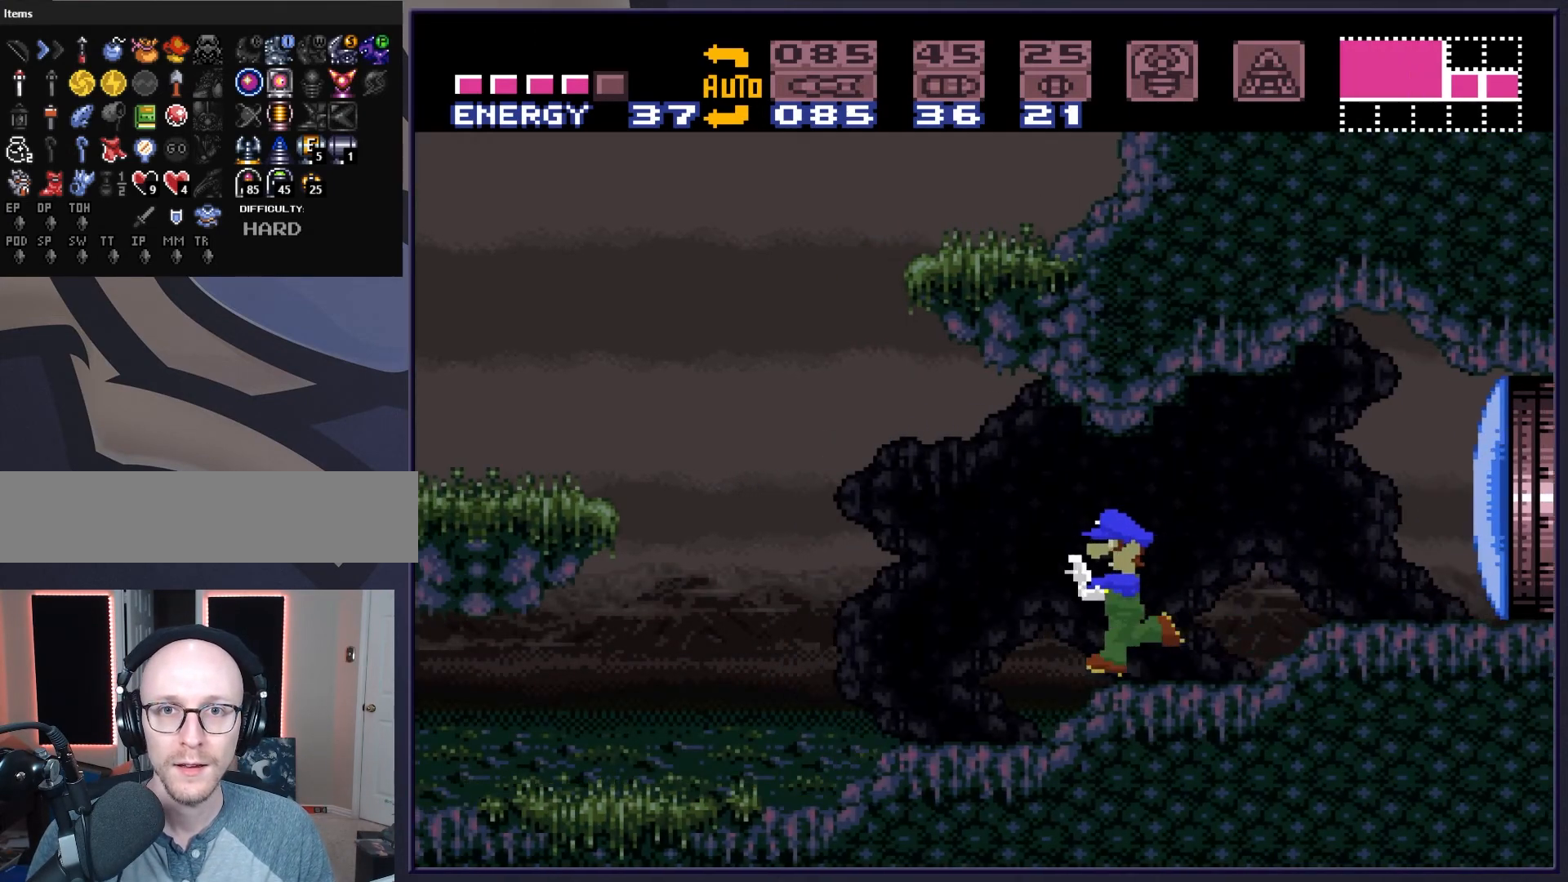
{"buttons": ["B", "DPAD_LEFT"], "events": []}
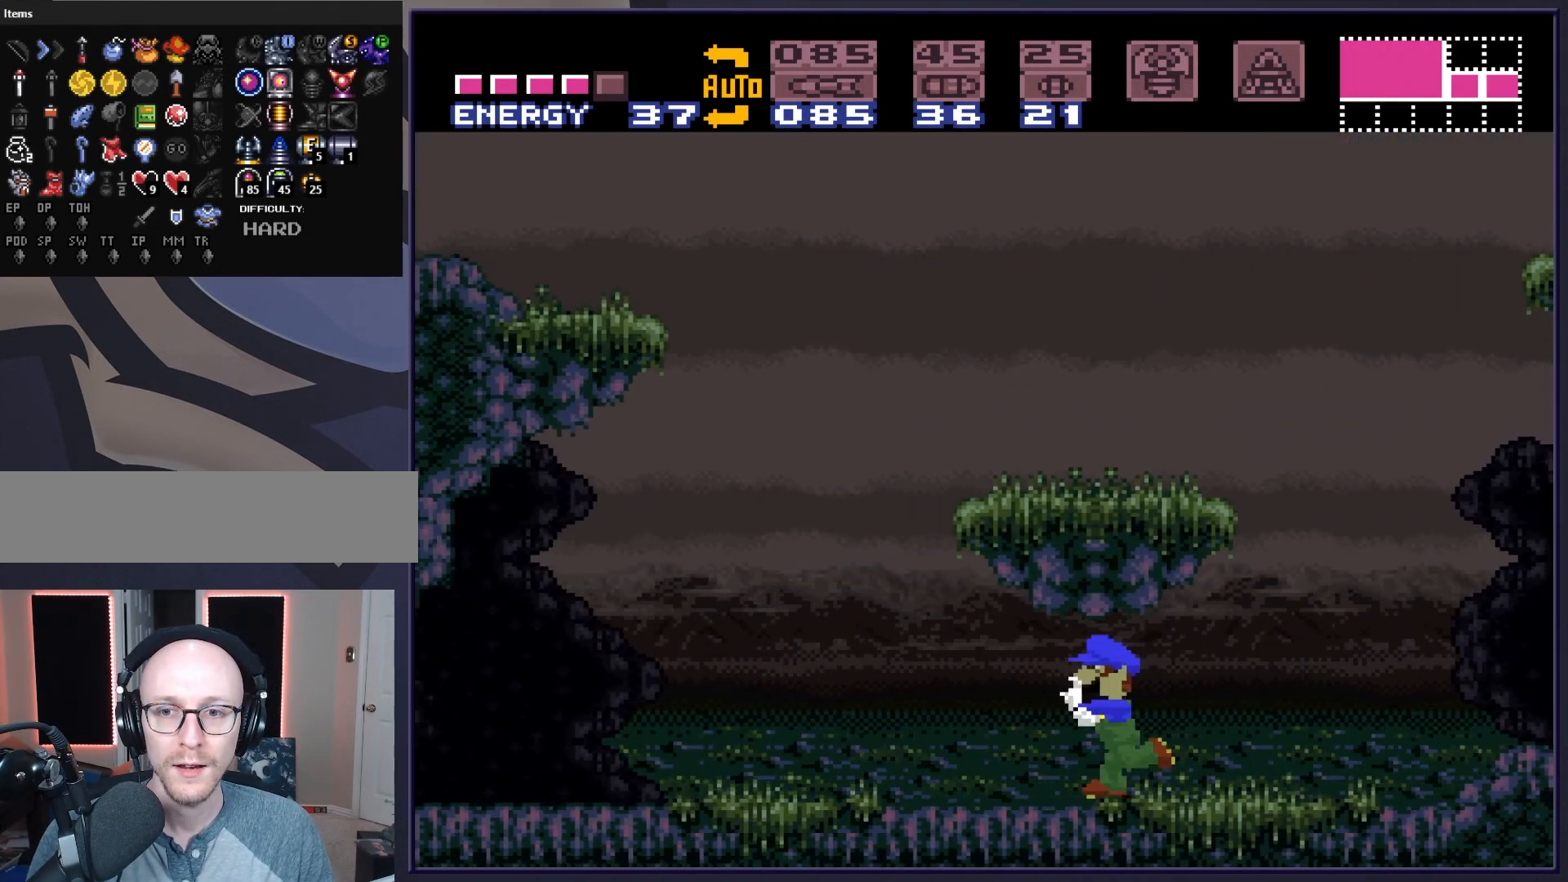
{"buttons": ["B"], "events": [[417, "DPAD_LEFT", "up"]]}
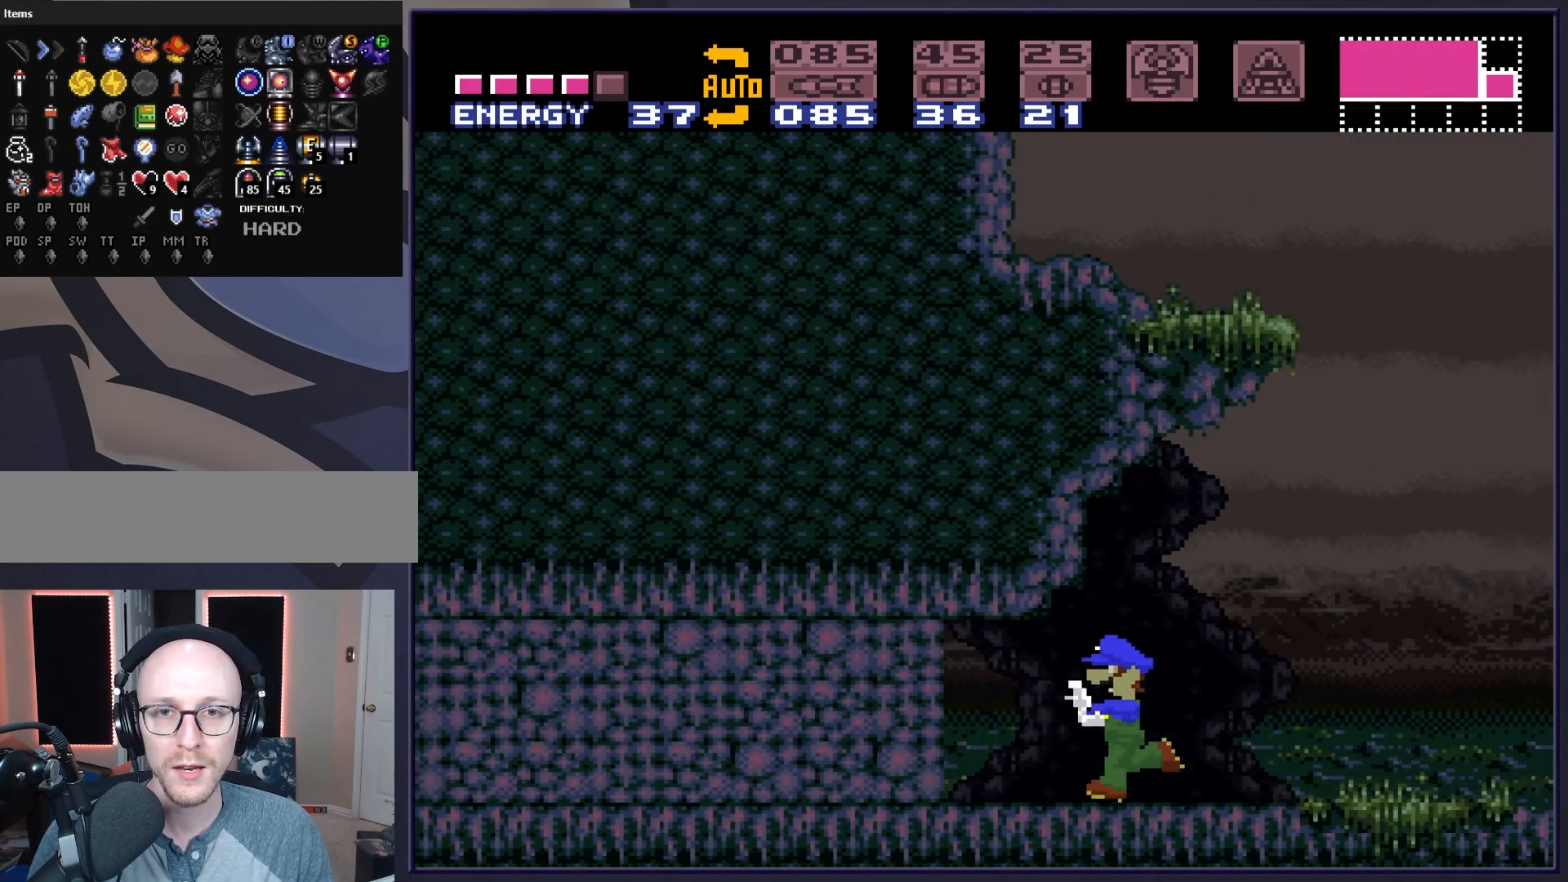
{"buttons": [], "events": [[67, "DPAD_DOWN", "down"], [150, "DPAD_DOWN", "up"], [233, "DPAD_DOWN", "down"], [317, "DPAD_DOWN", "up"], [333, "B", "up"], [367, "DPAD_DOWN", "down"], [450, "DPAD_DOWN", "up"]]}
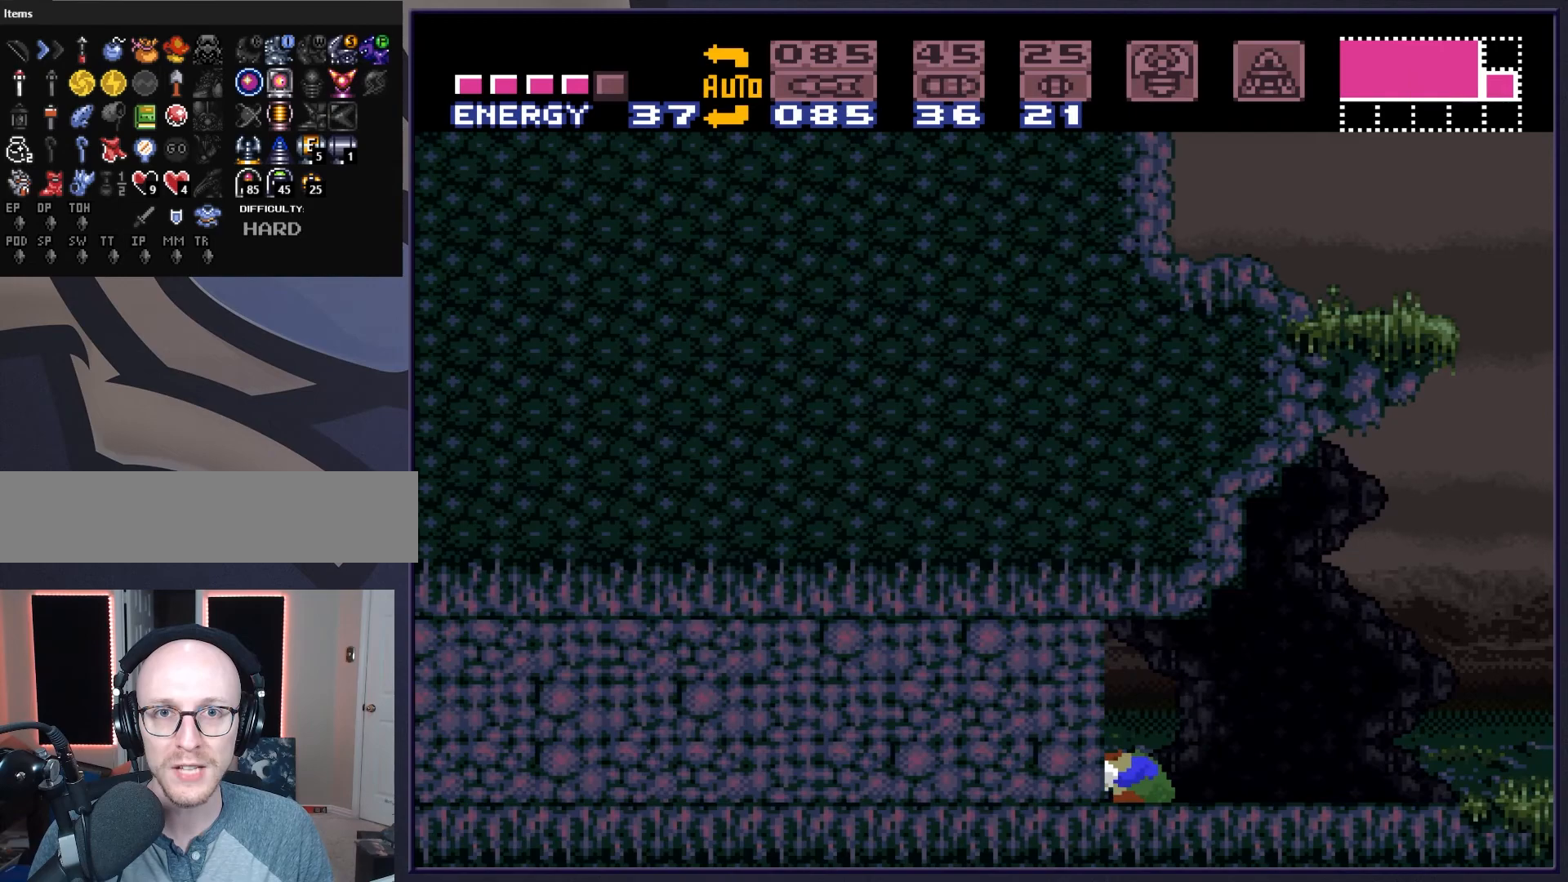
{"buttons": ["SELECT"], "events": [[100, "SELECT", "down"], [217, "SELECT", "up"], [283, "SELECT", "down"], [383, "SELECT", "up"], [500, "SELECT", "down"]]}
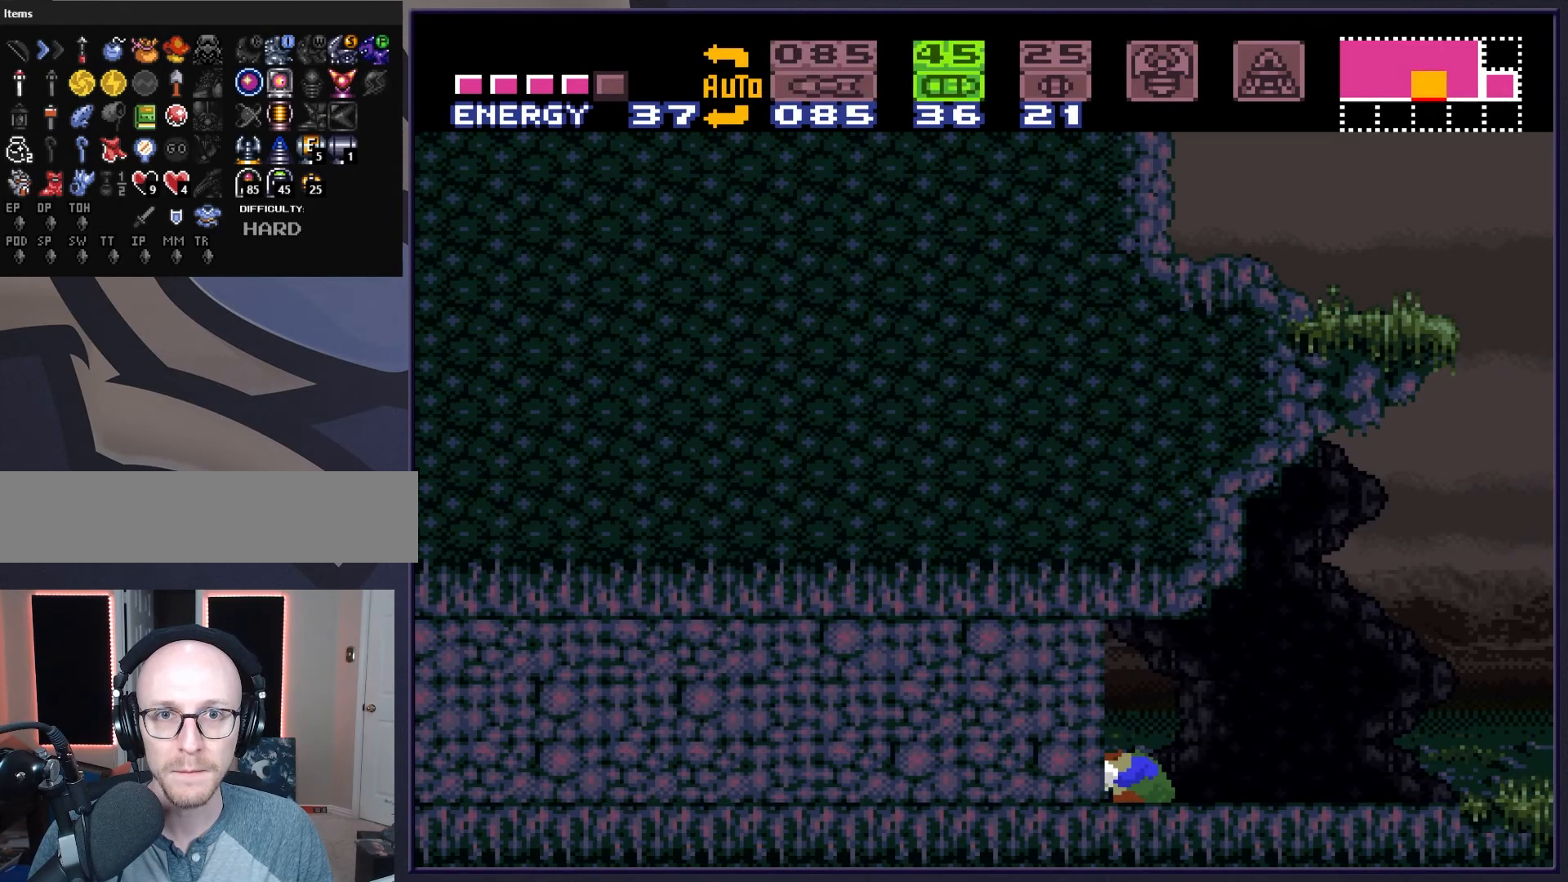
{"buttons": ["B", "DPAD_RIGHT"], "events": [[50, "SELECT", "up"], [117, "X", "down"], [183, "X", "up"], [300, "Y", "down"], [350, "Y", "up"], [383, "DPAD_RIGHT", "down"], [467, "B", "down"]]}
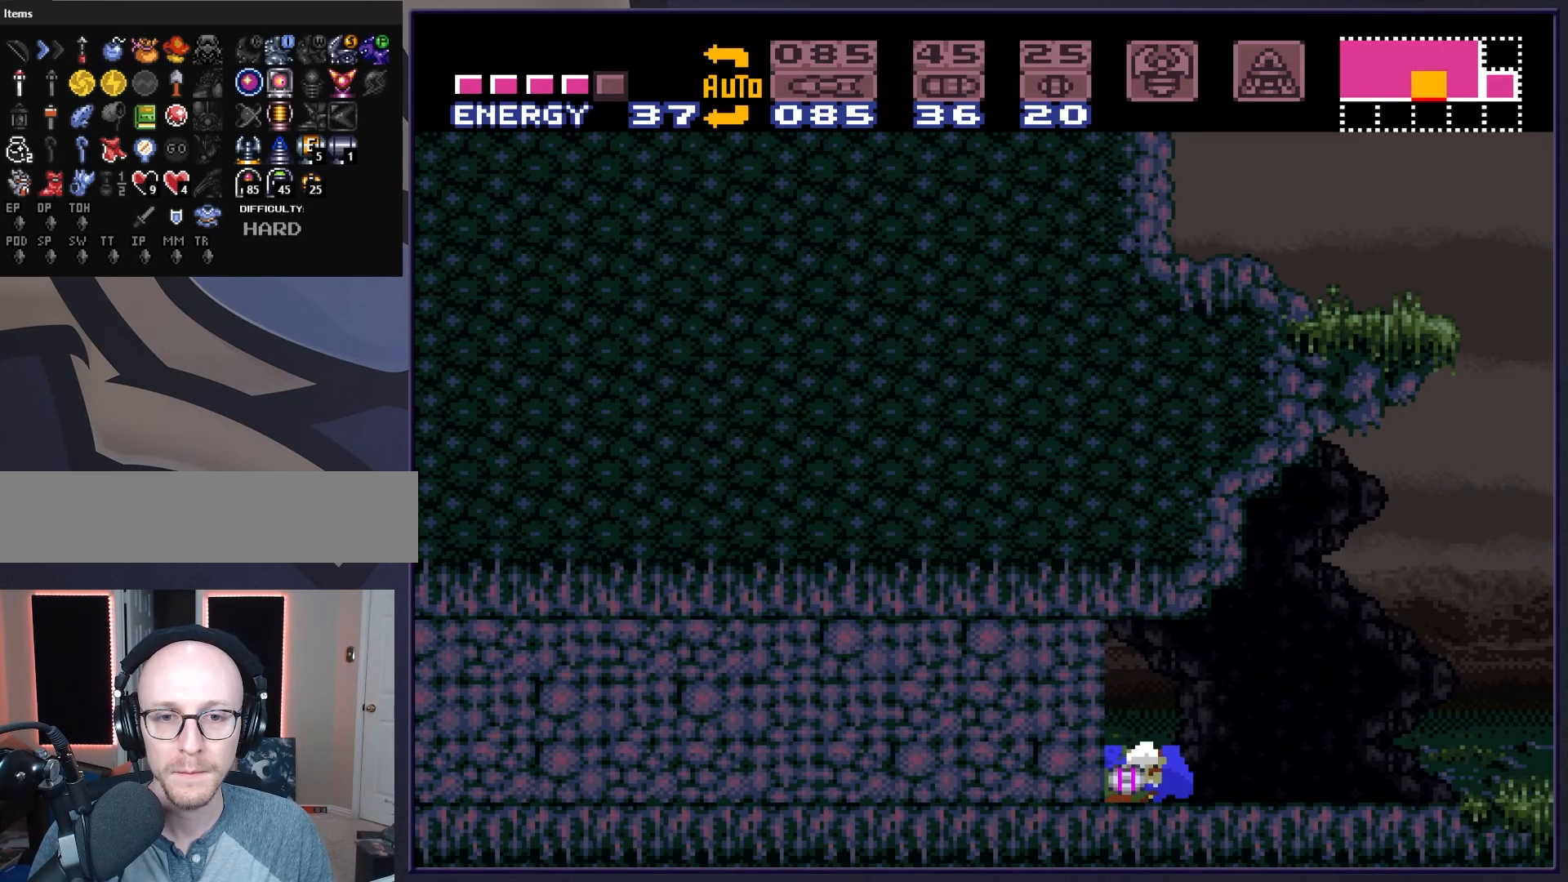
{"buttons": ["B", "DPAD_UP"], "events": [[183, "DPAD_RIGHT", "up"], [300, "DPAD_UP", "down"], [383, "DPAD_UP", "up"], [483, "DPAD_UP", "down"]]}
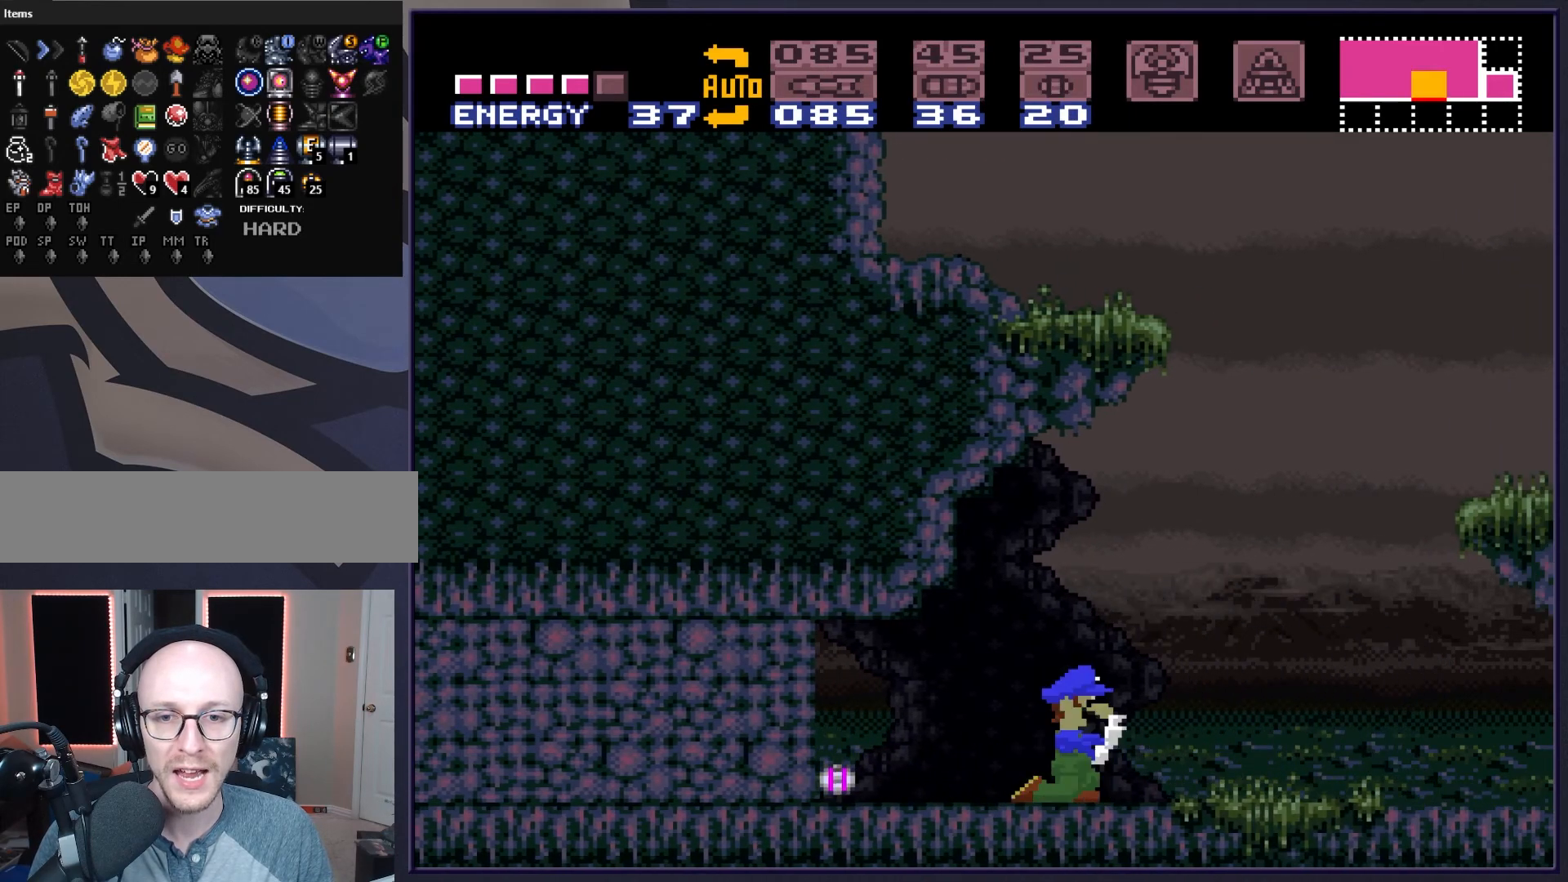
{"buttons": ["B", "DPAD_LEFT"], "events": [[50, "DPAD_UP", "up"], [217, "DPAD_LEFT", "down"]]}
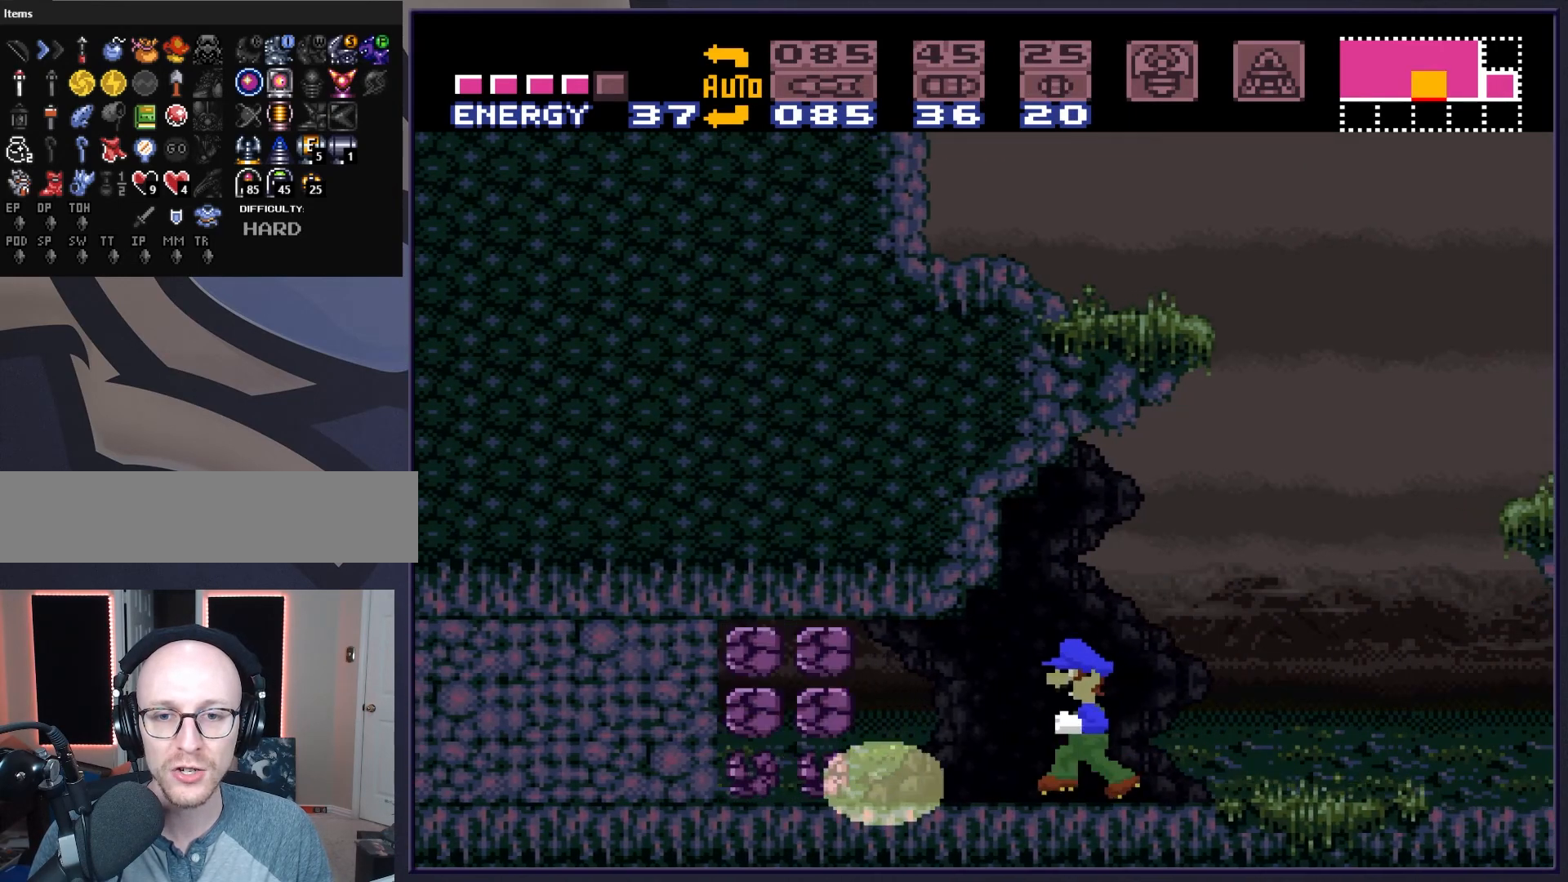
{"buttons": ["B", "DPAD_LEFT"], "events": []}
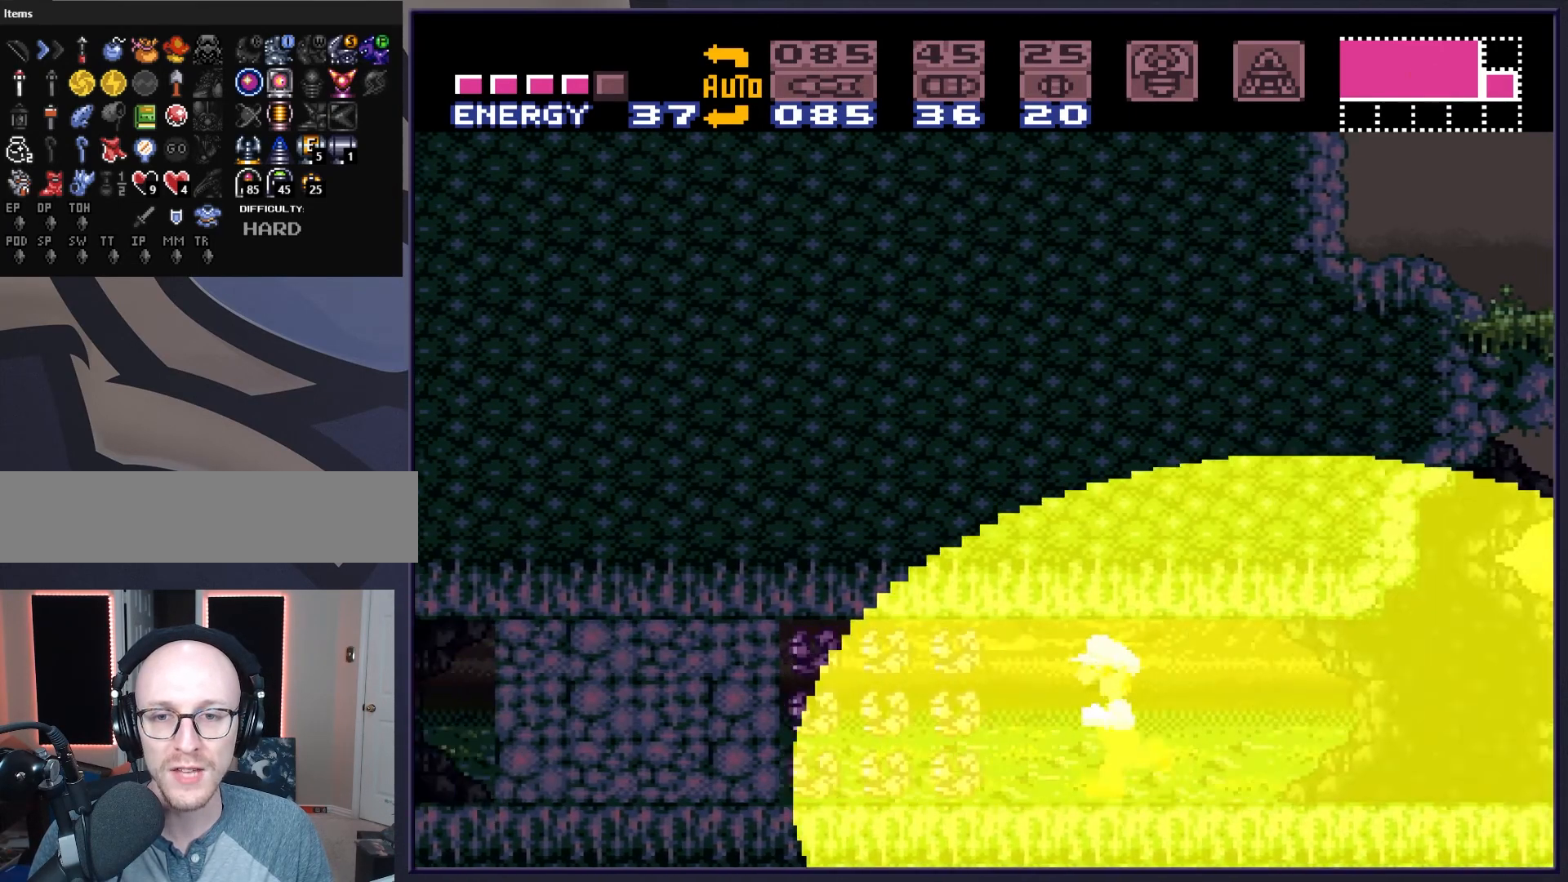
{"buttons": ["B", "DPAD_LEFT"], "events": []}
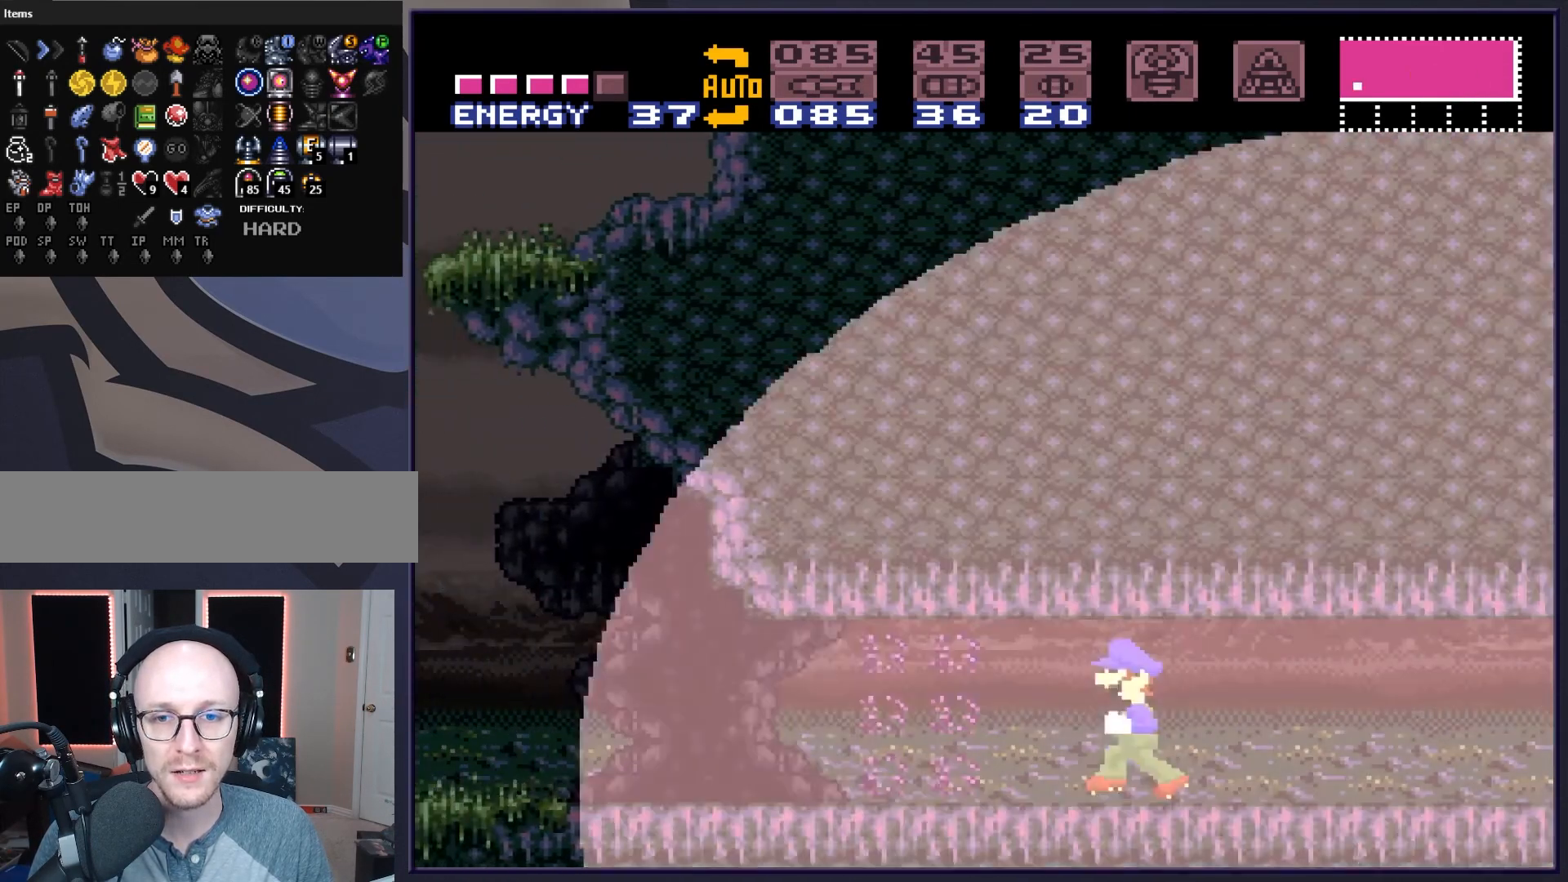
{"buttons": ["B", "DPAD_LEFT"], "events": []}
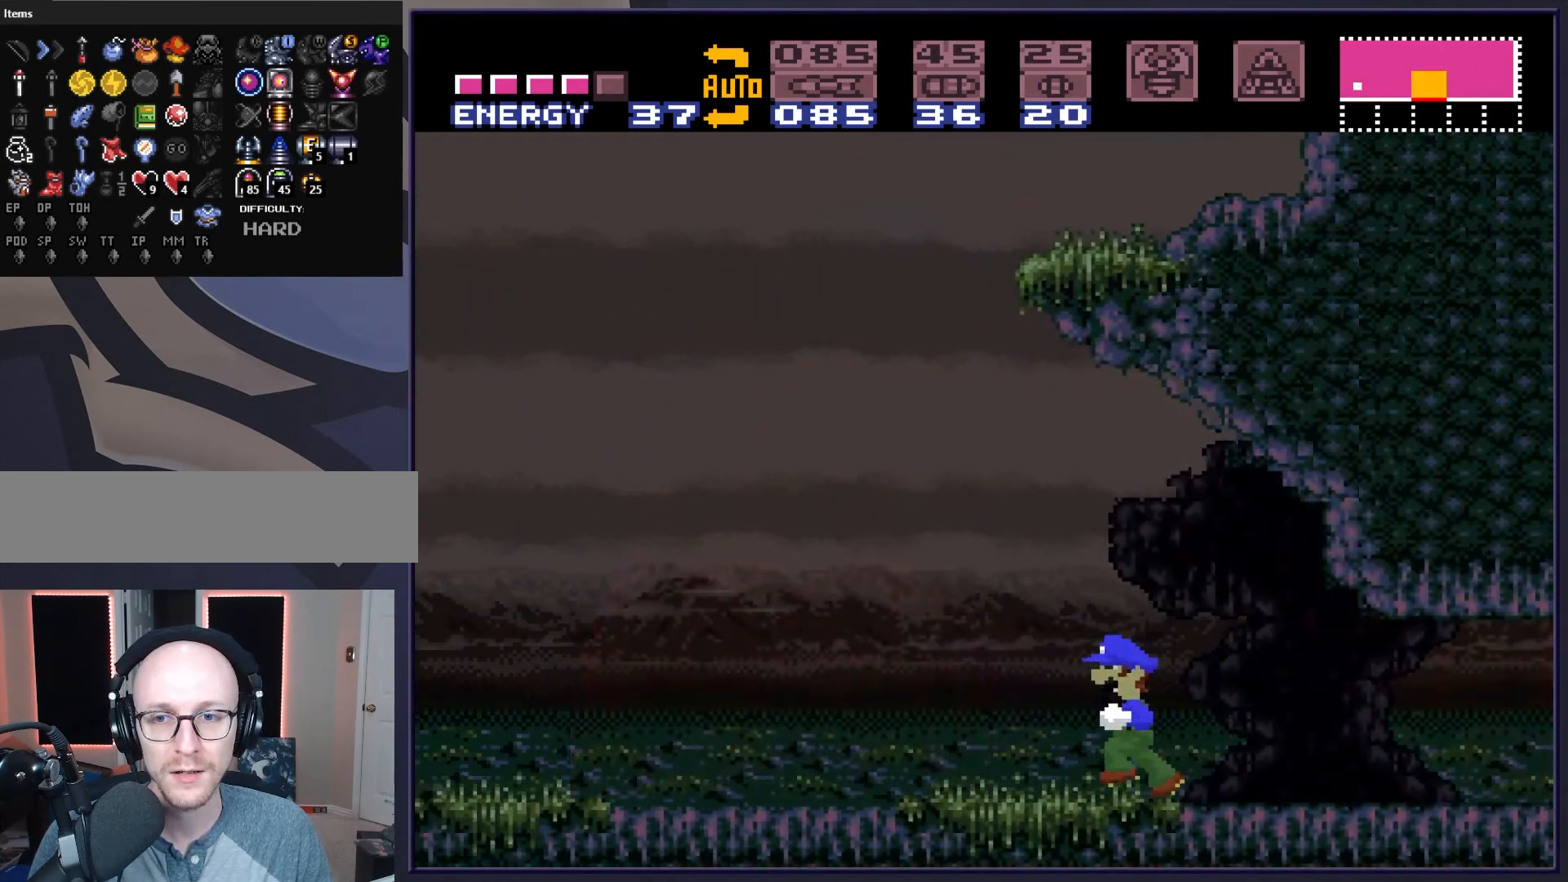
{"buttons": ["A", "B", "DPAD_LEFT"], "events": [[167, "A", "down"]]}
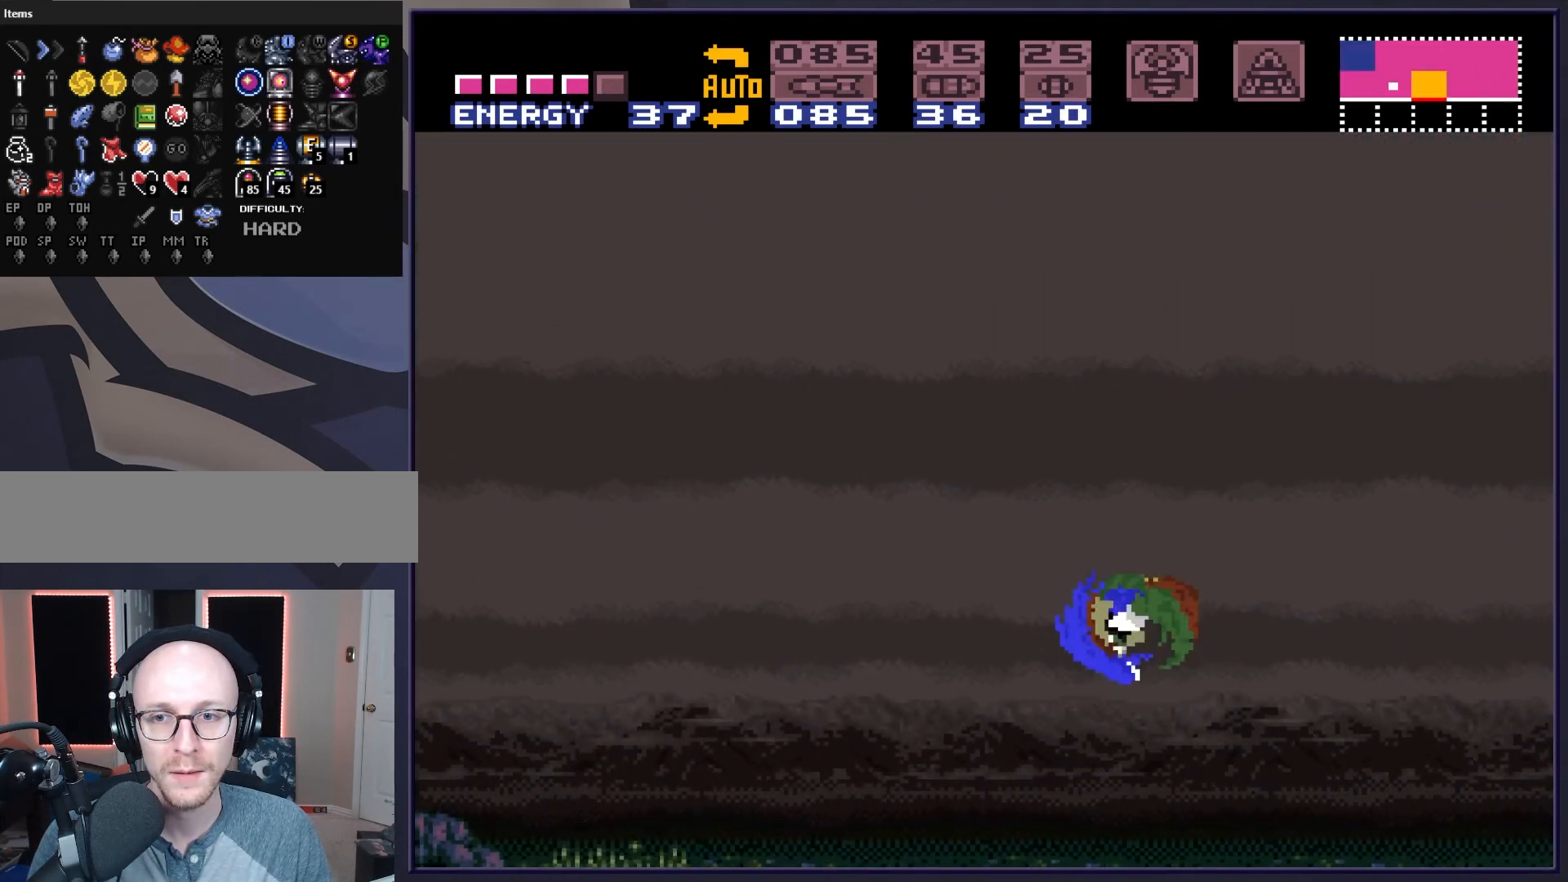
{"buttons": ["B", "DPAD_LEFT"], "events": [[117, "A", "up"]]}
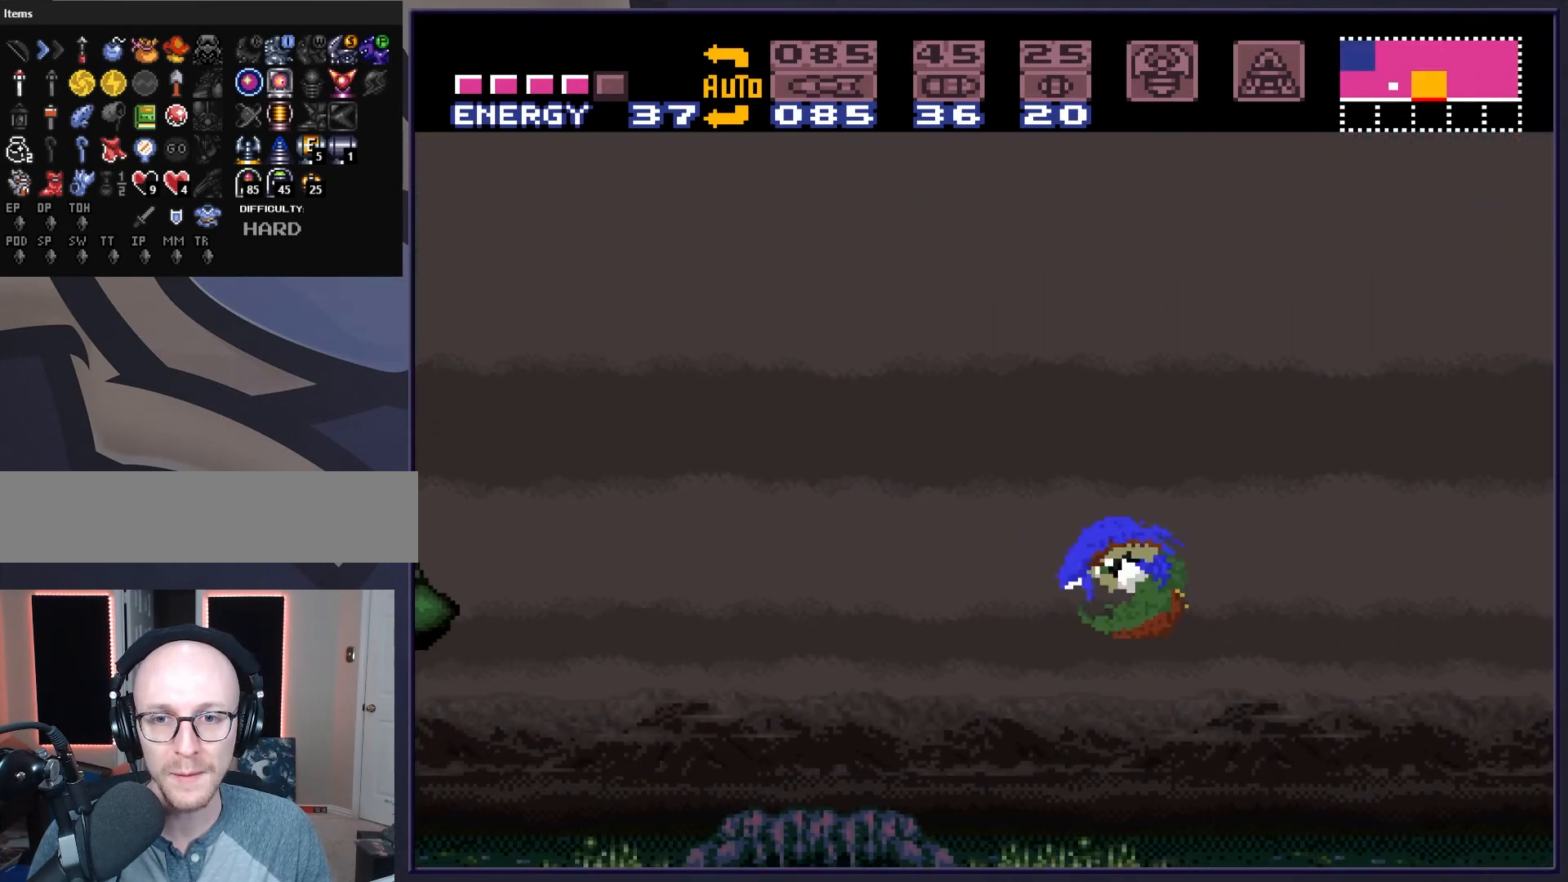
{"buttons": ["A", "B", "DPAD_LEFT"], "events": [[33, "A", "down"]]}
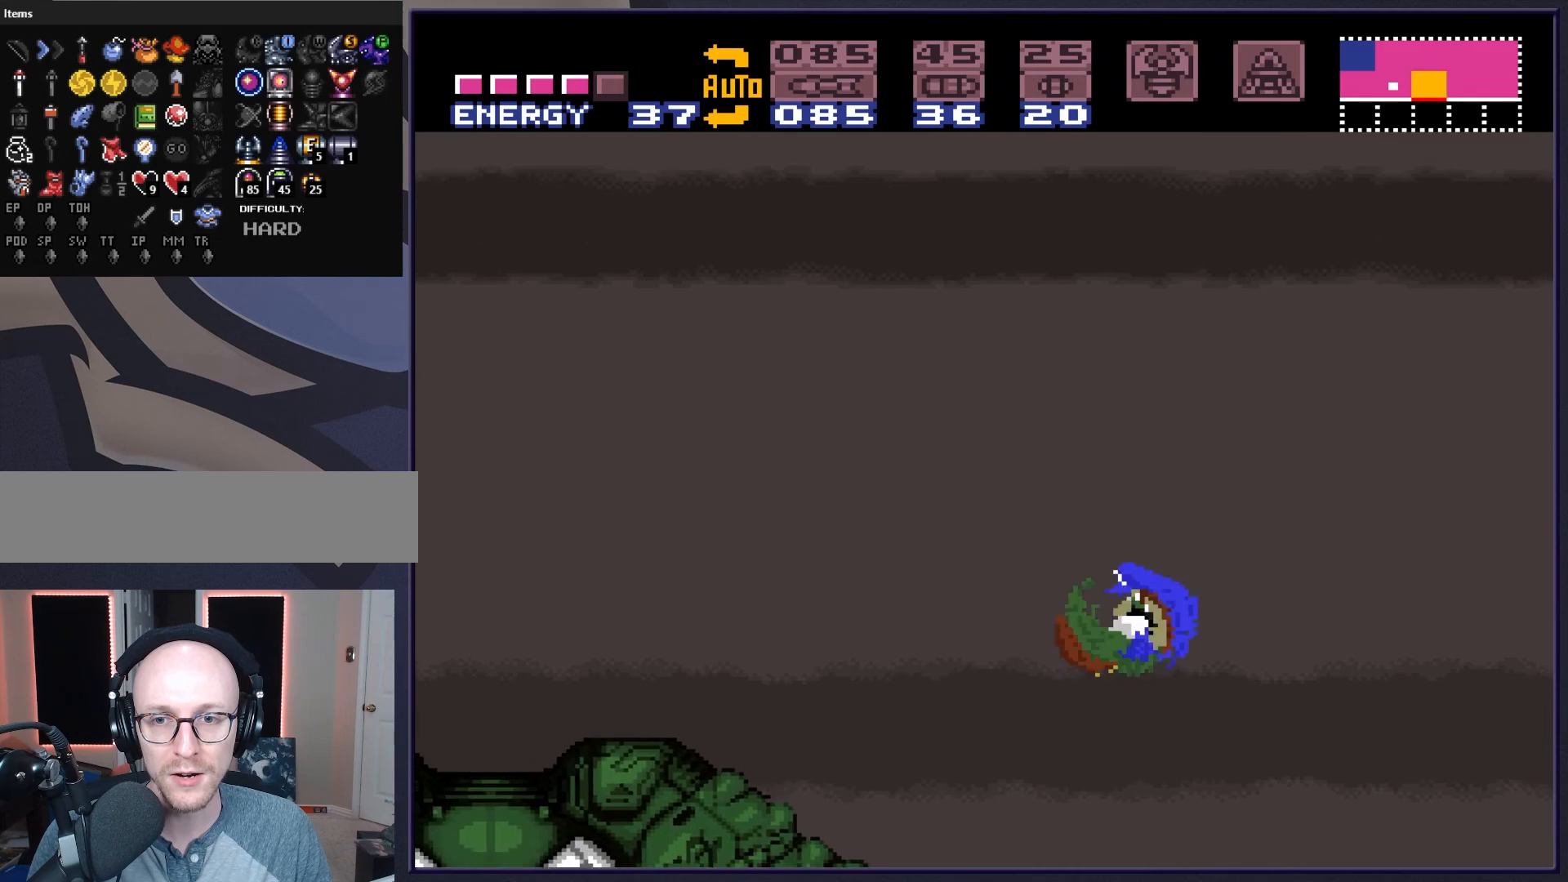
{"buttons": ["A", "B", "DPAD_LEFT"], "events": [[33, "A", "up"], [167, "A", "down"]]}
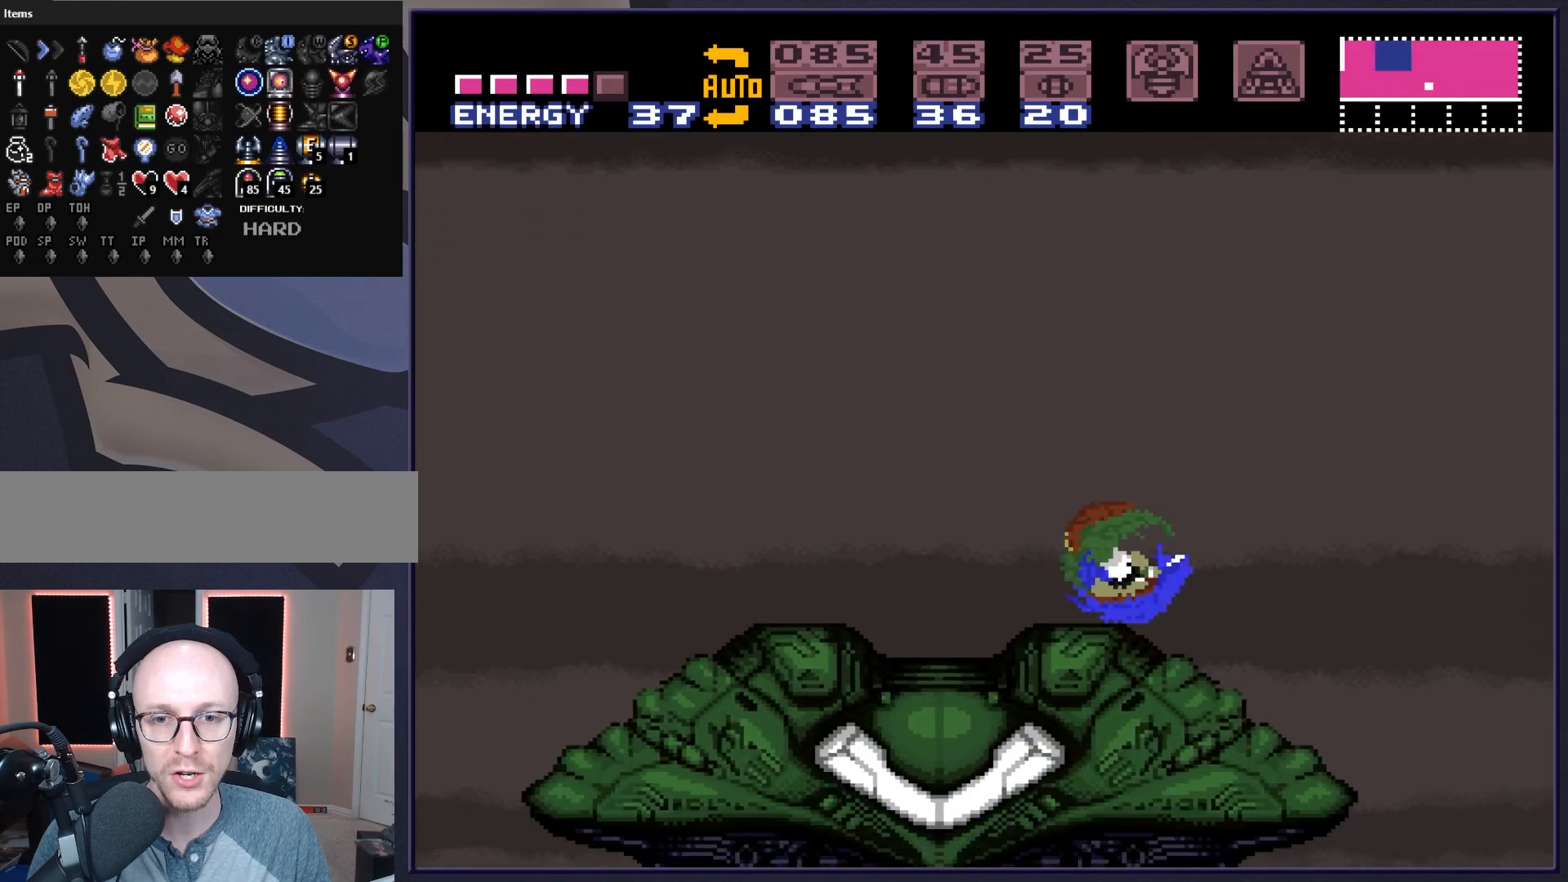
{"buttons": ["B"], "events": [[17, "DPAD_LEFT", "up"], [67, "A", "up"], [317, "DPAD_LEFT", "down"], [467, "DPAD_LEFT", "up"]]}
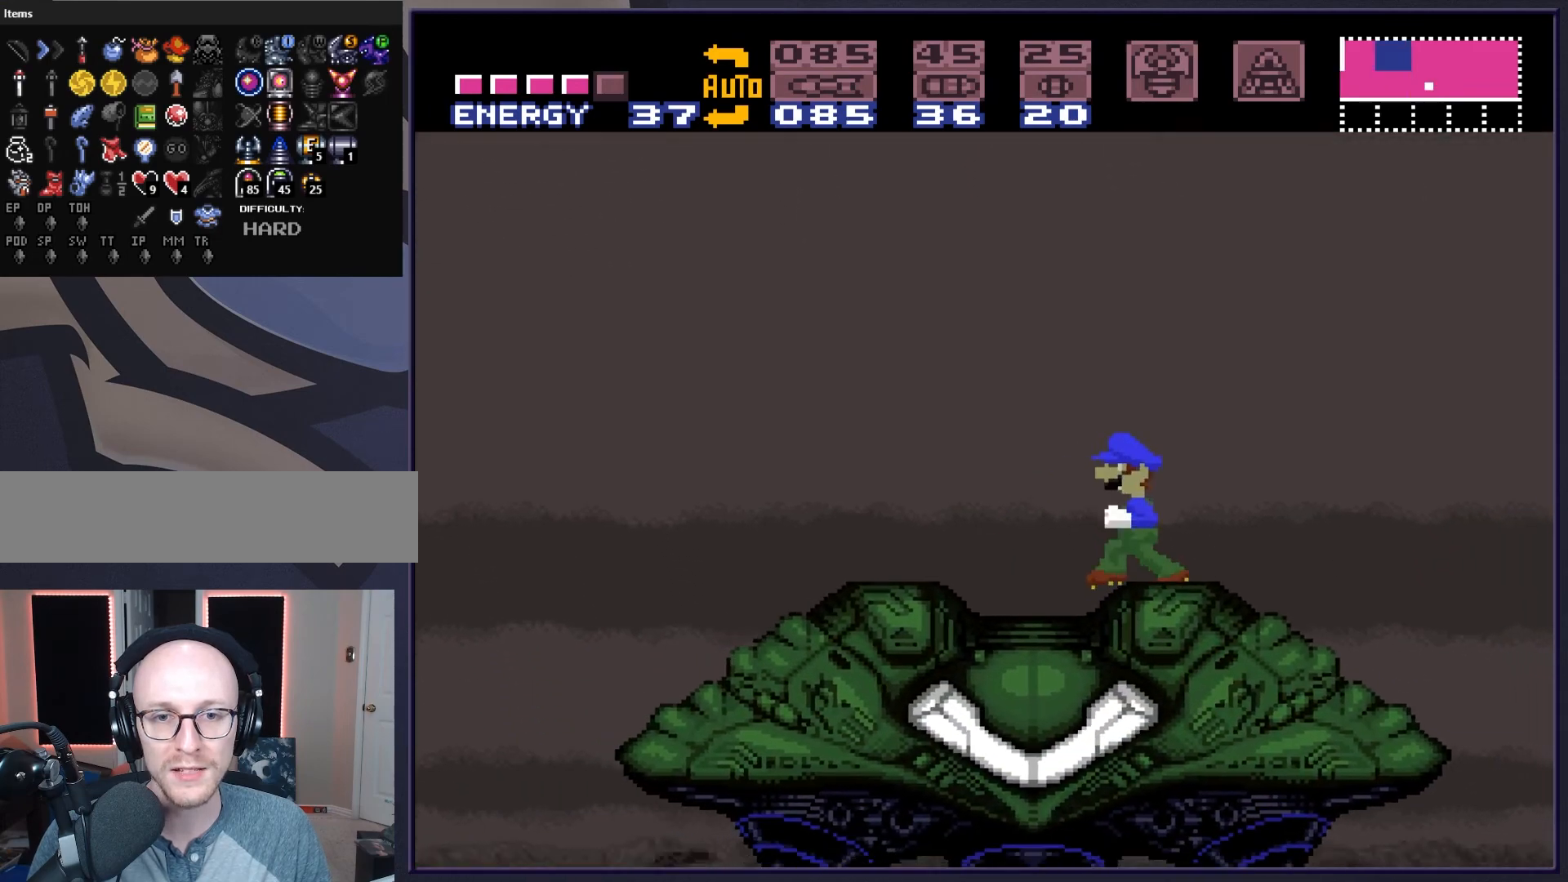
{"buttons": [], "events": [[300, "DPAD_LEFT", "down"], [350, "DPAD_LEFT", "up"], [383, "B", "up"]]}
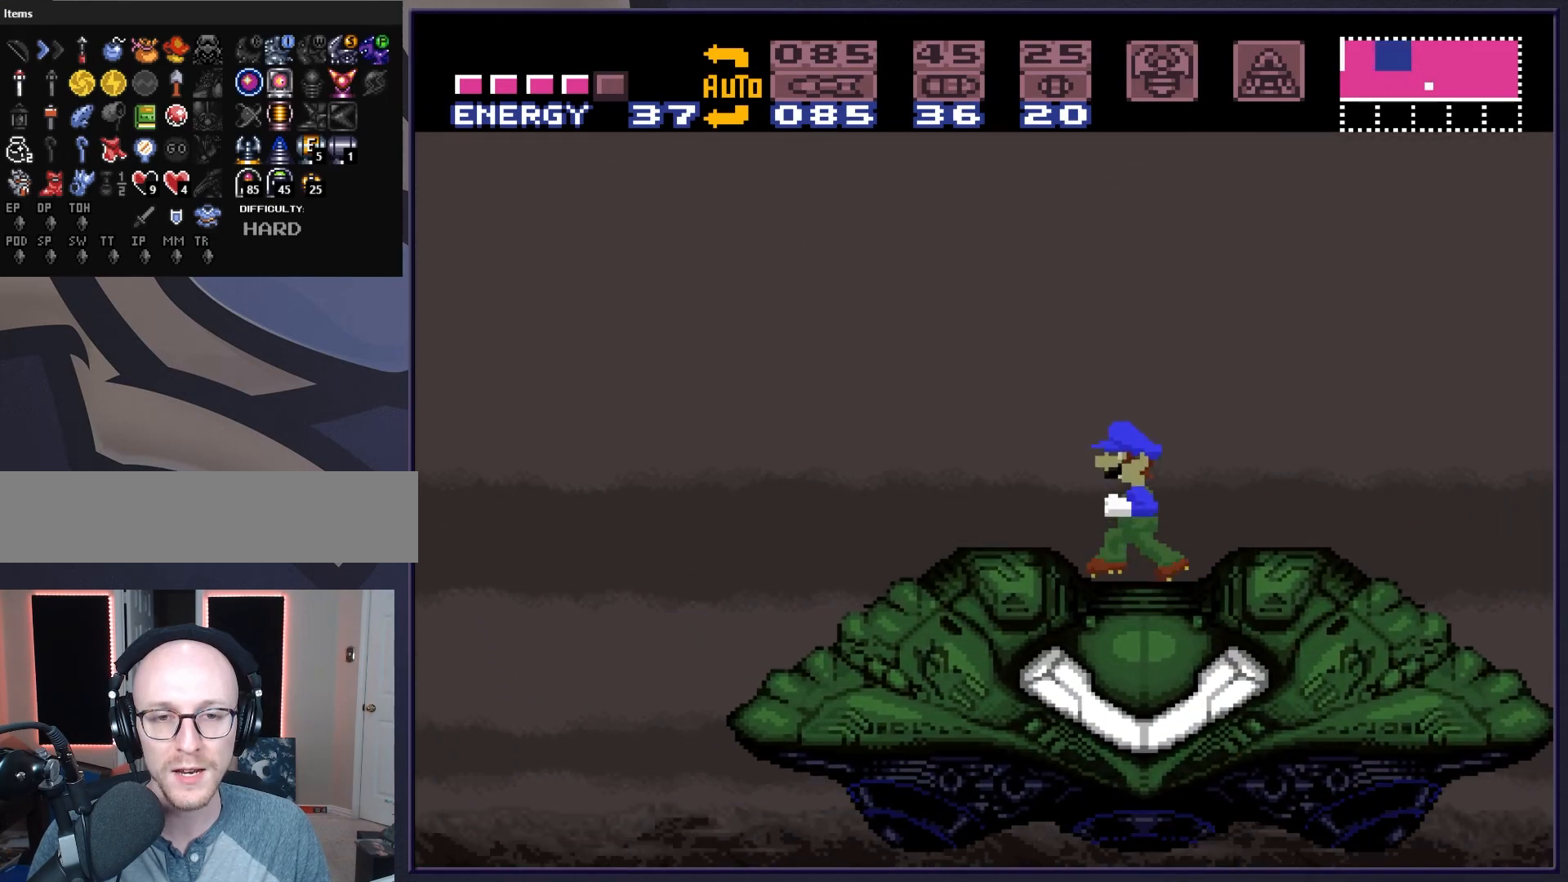
{"buttons": [], "events": [[67, "DPAD_DOWN", "down"], [167, "DPAD_DOWN", "up"]]}
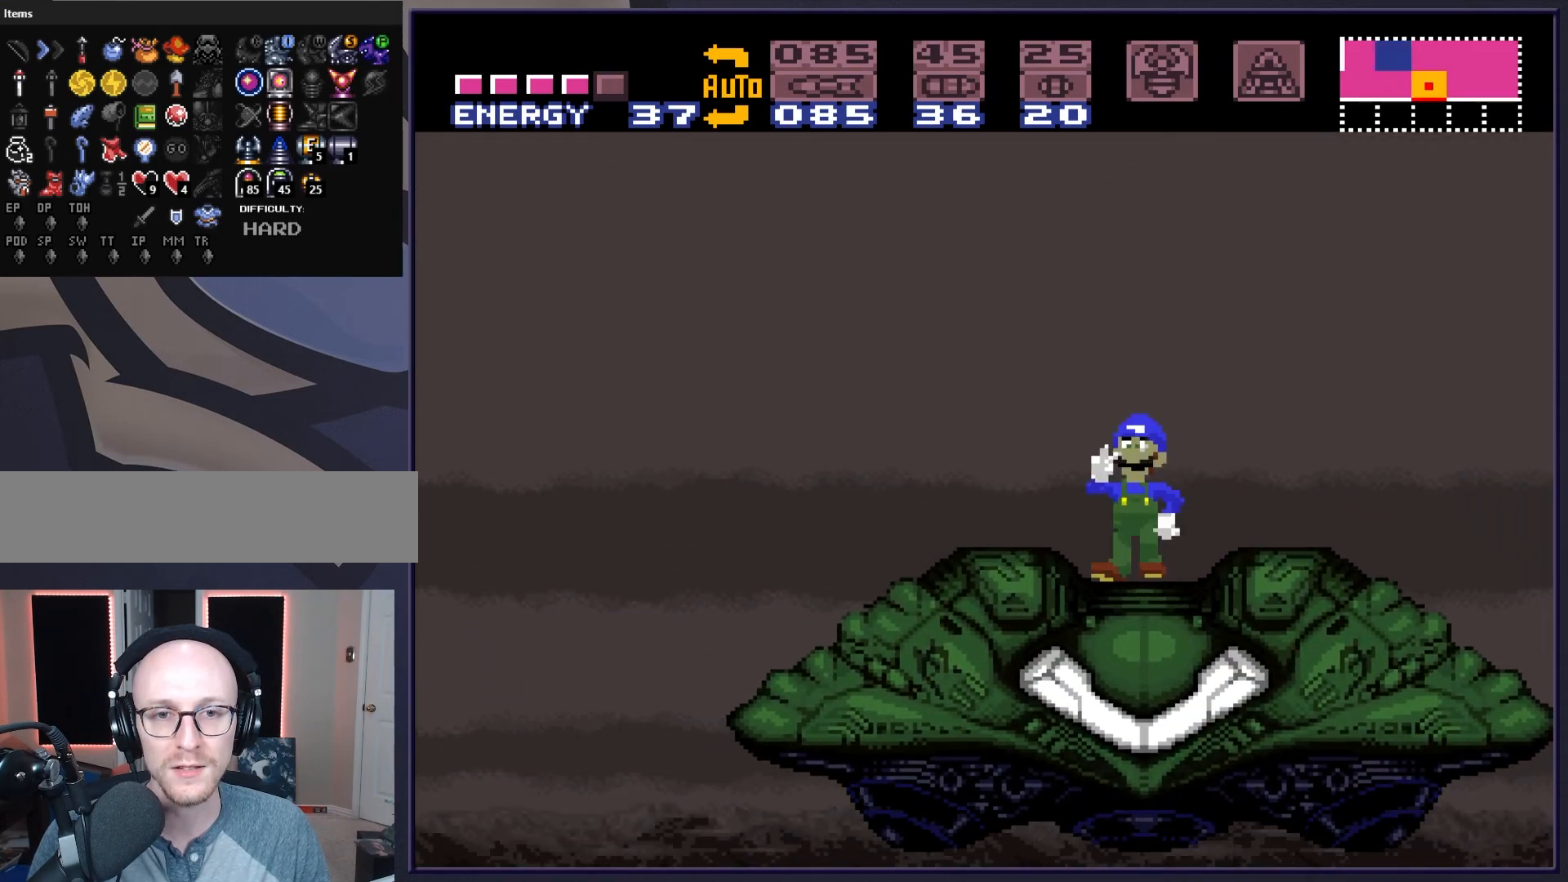
{"buttons": [], "events": []}
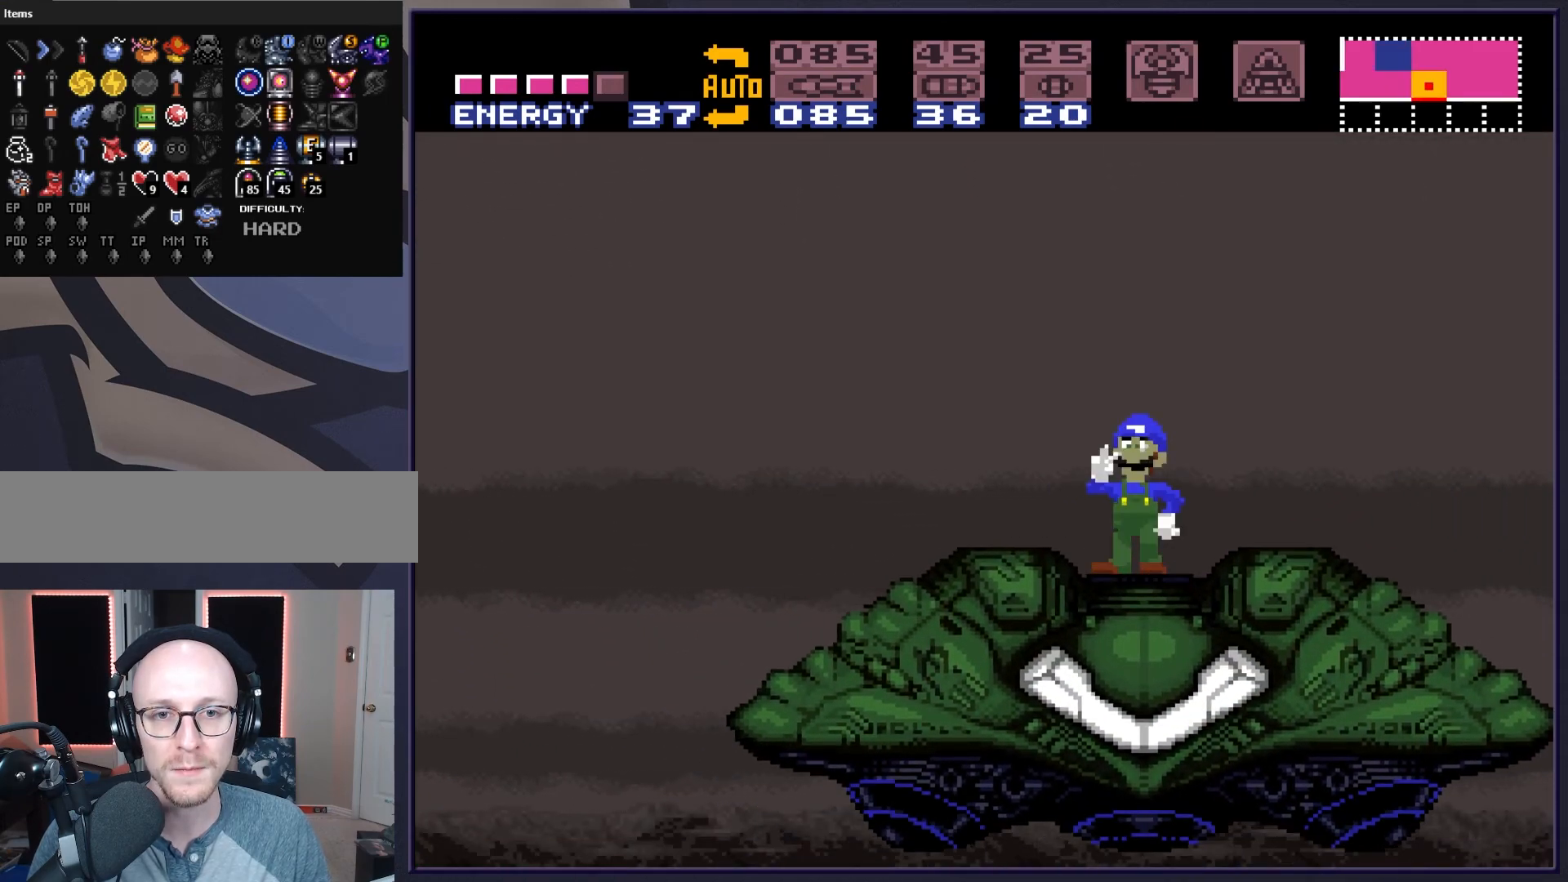
{"buttons": [], "events": []}
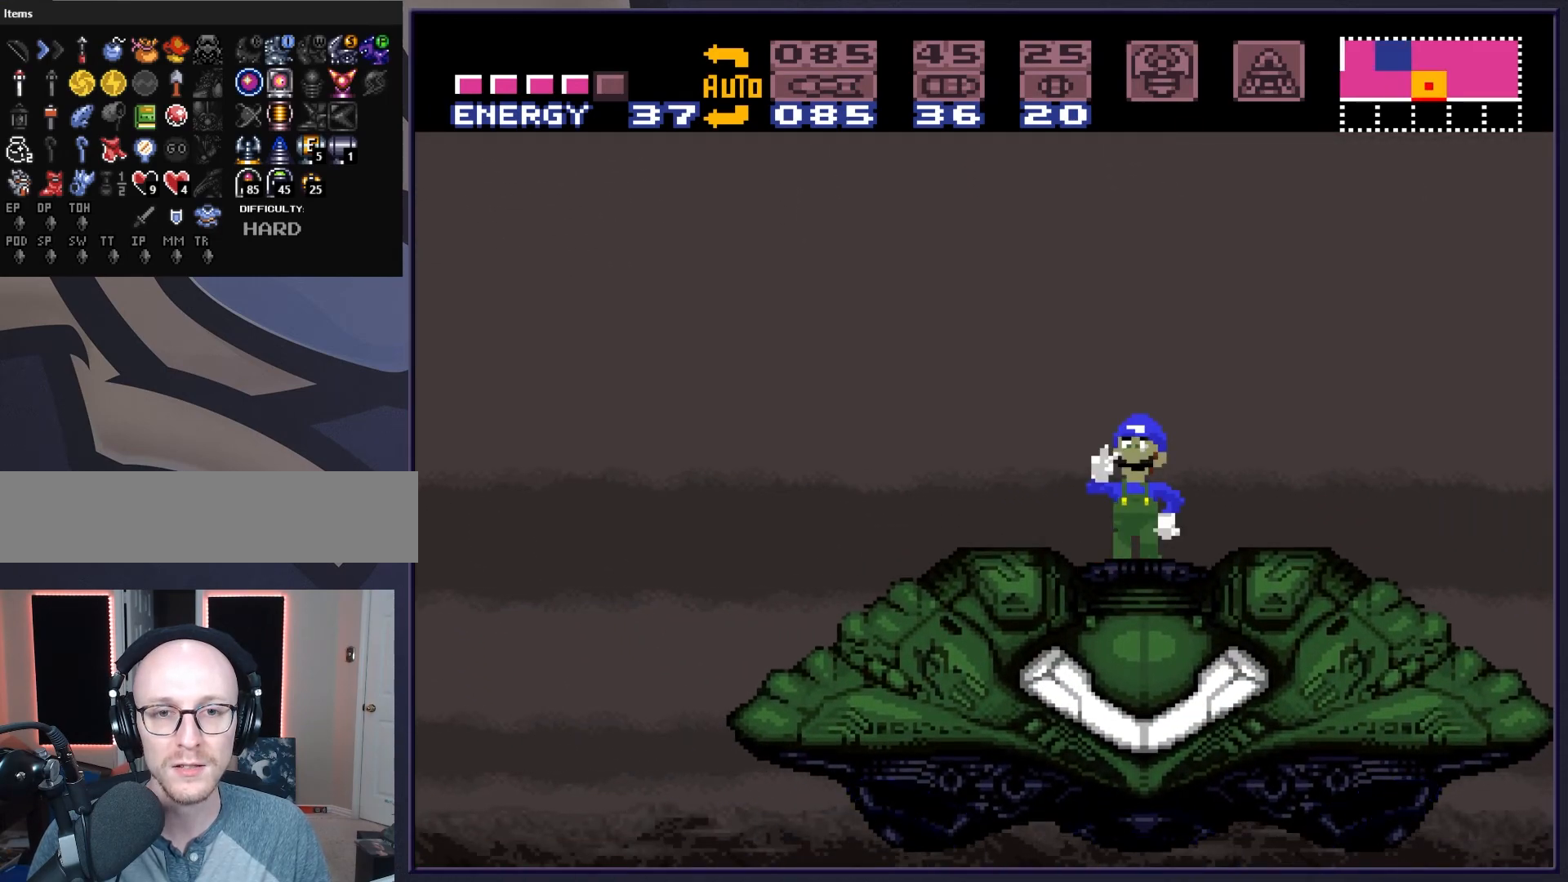
{"buttons": [], "events": []}